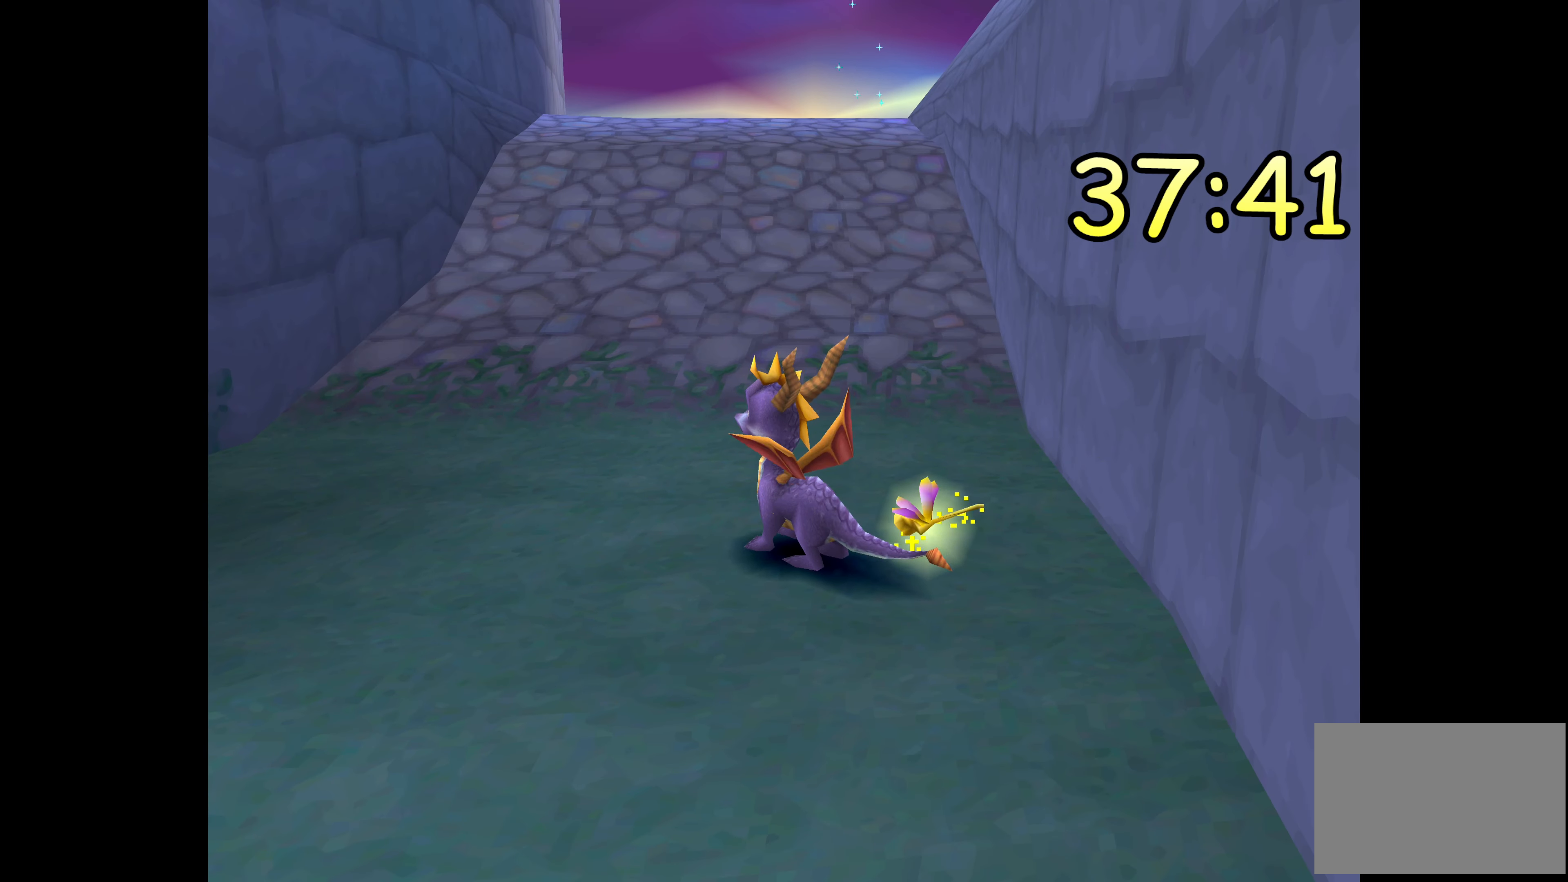
Gameplay with a controller (PlayStation layout); each line is a JSON object with the inputs held at the frame after it. "events" lists button and stick changes between this image and that frame as [ms after this image, input, new state], when the widget could be followed in between. Not read: L2 L3 R2 R3.
{"buttons": [], "left_stick": "center", "right_stick": "center", "events": []}
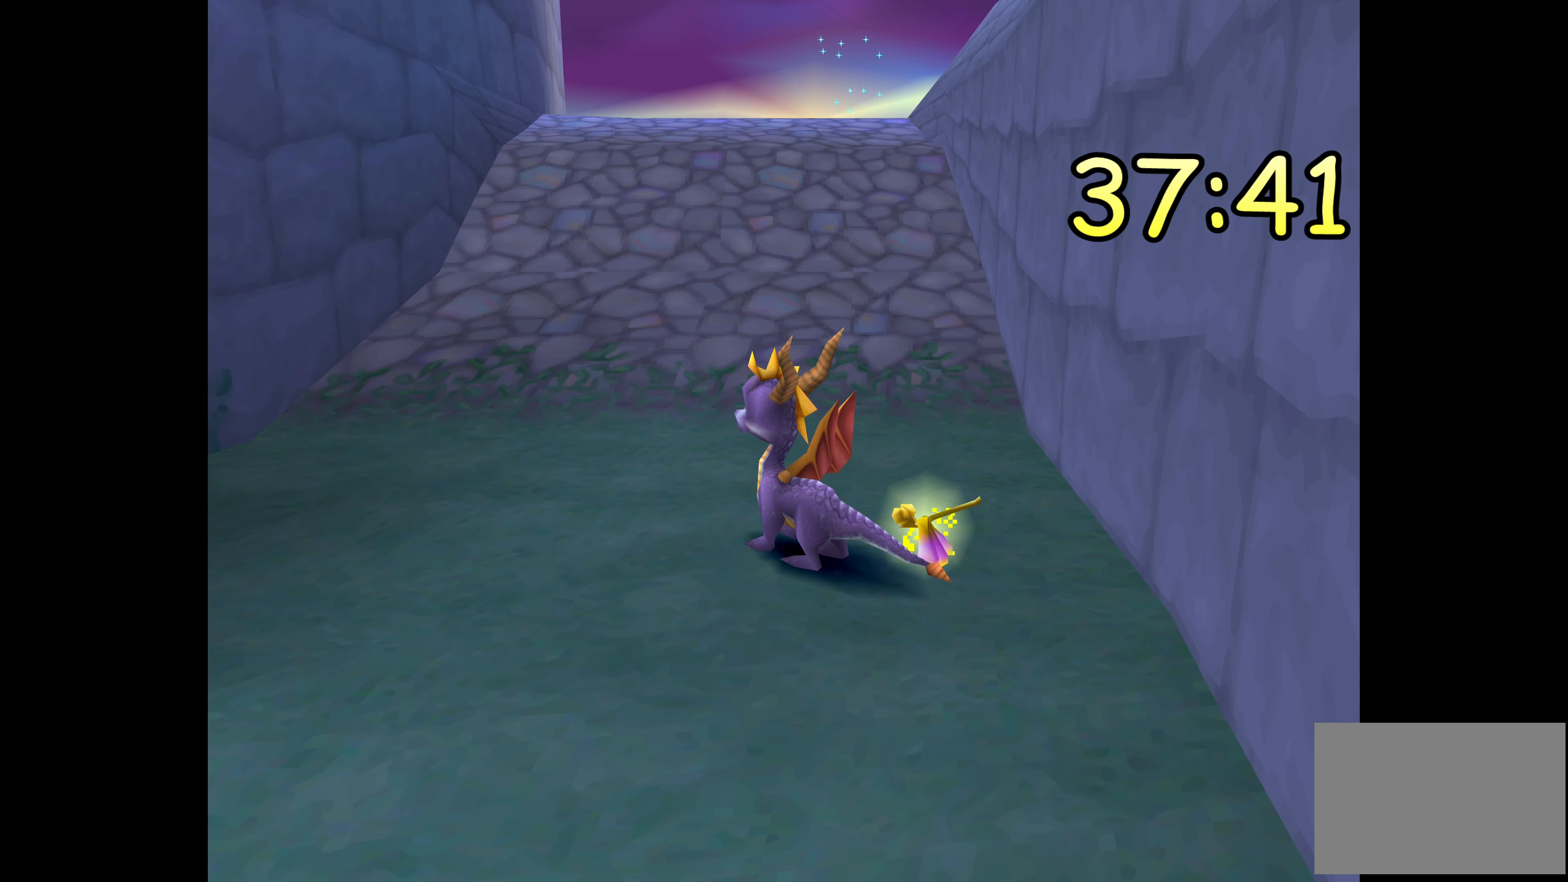
{"buttons": [], "left_stick": "center", "right_stick": "center", "events": []}
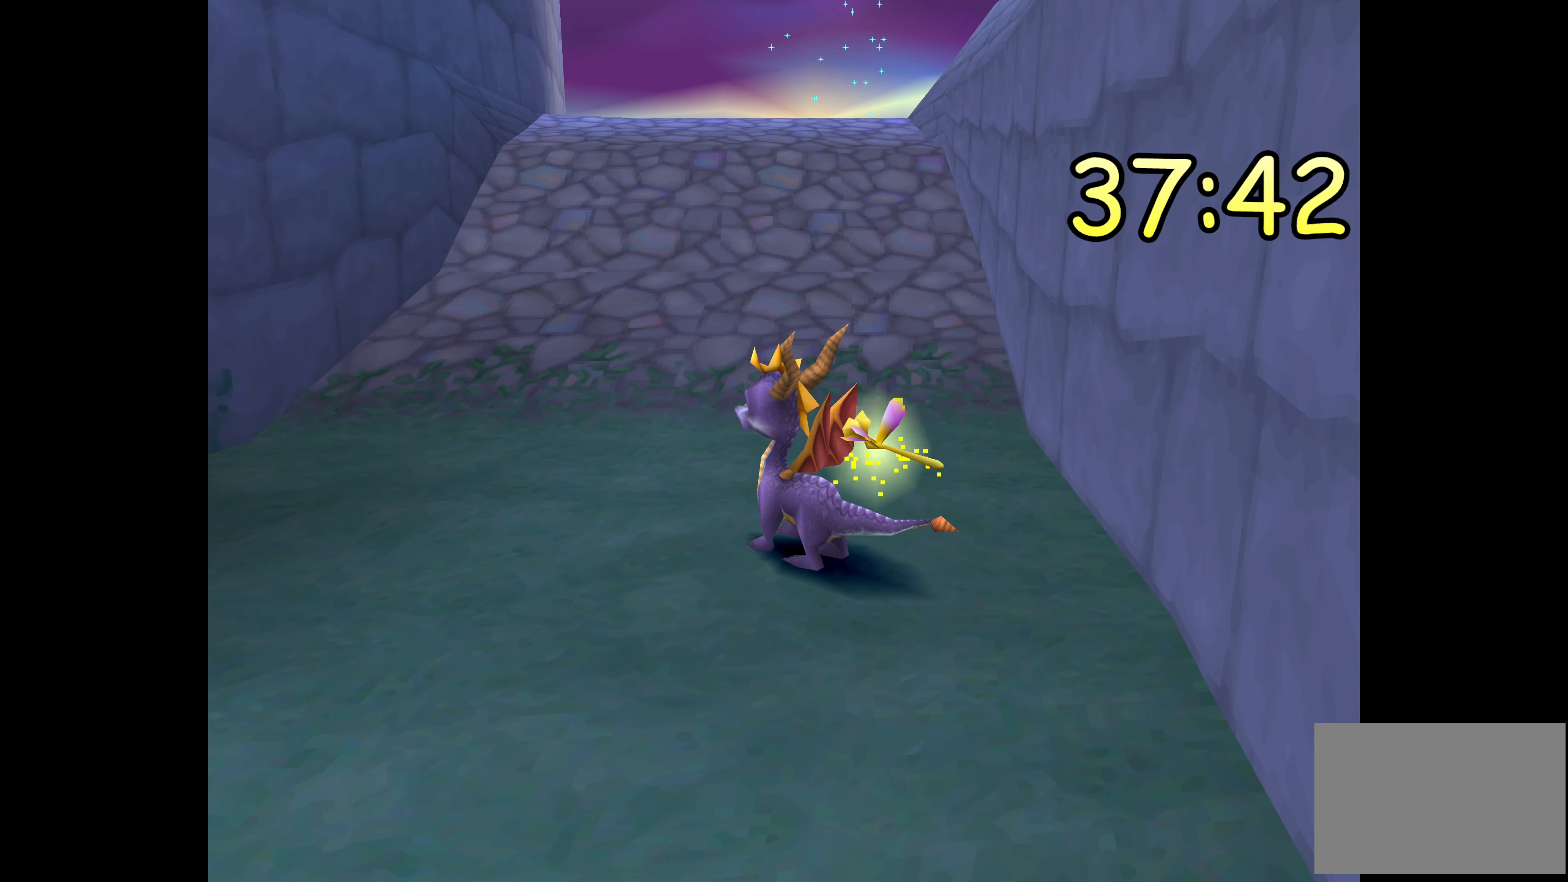
{"buttons": [], "left_stick": "center", "right_stick": "center", "events": []}
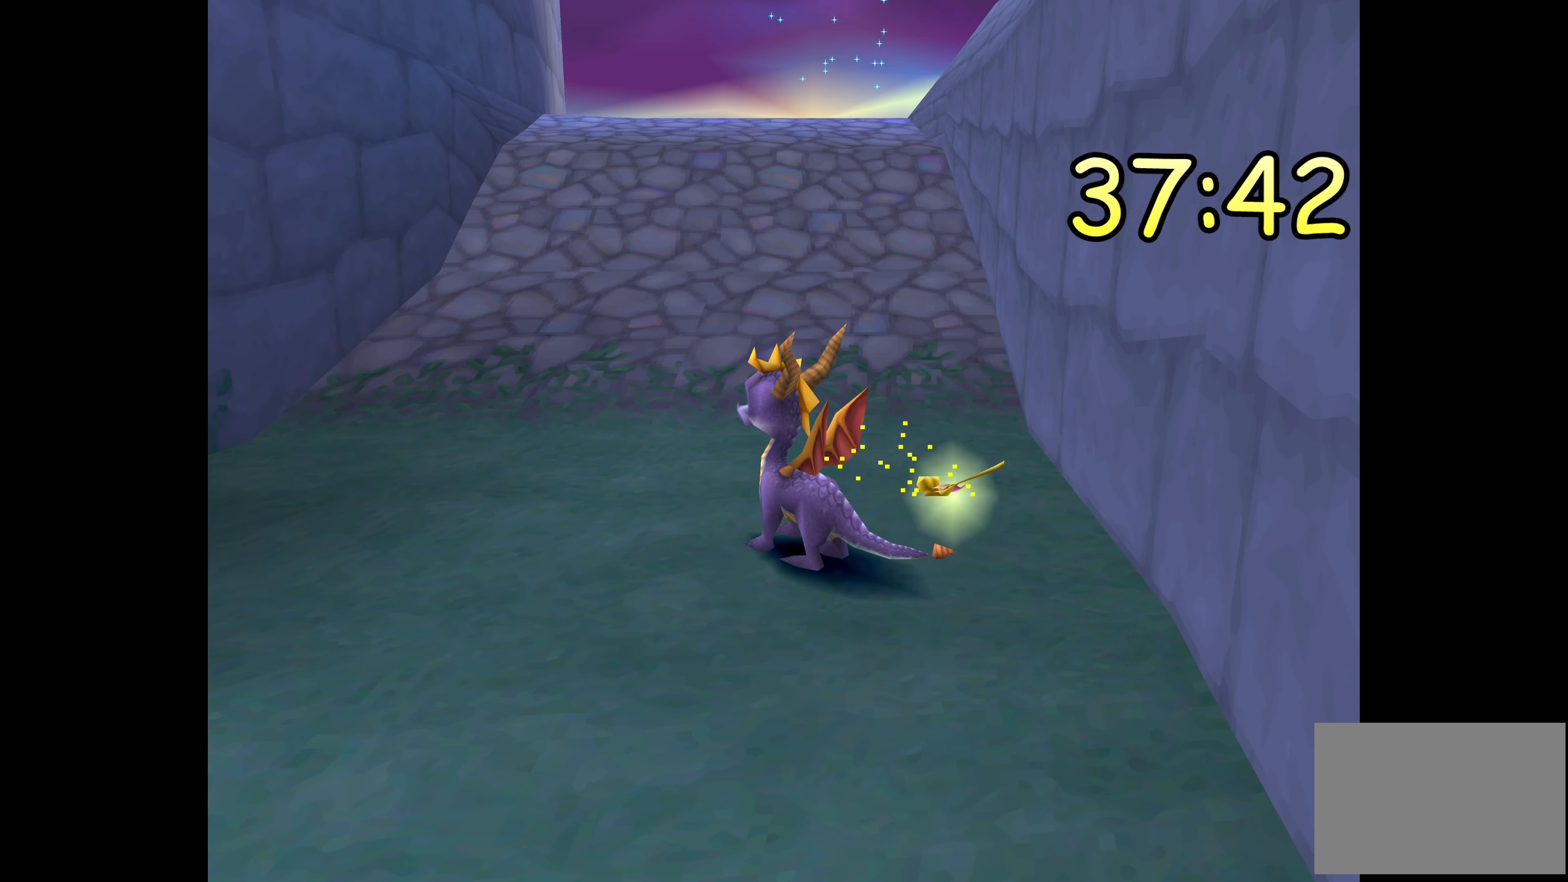
{"buttons": [], "left_stick": "center", "right_stick": "center", "events": []}
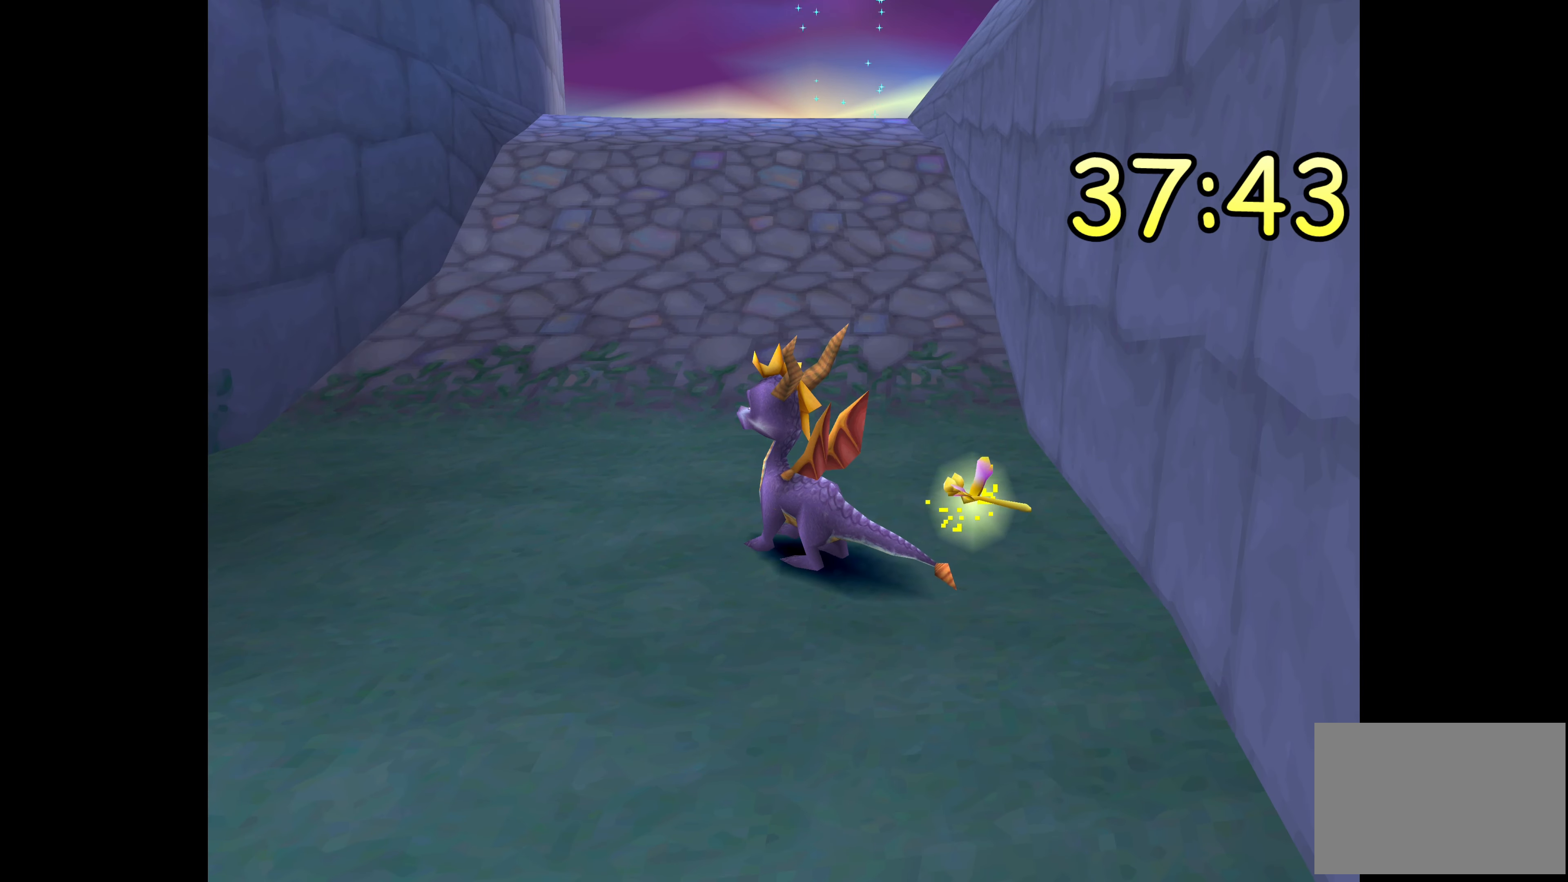
{"buttons": [], "left_stick": "center", "right_stick": "center", "events": []}
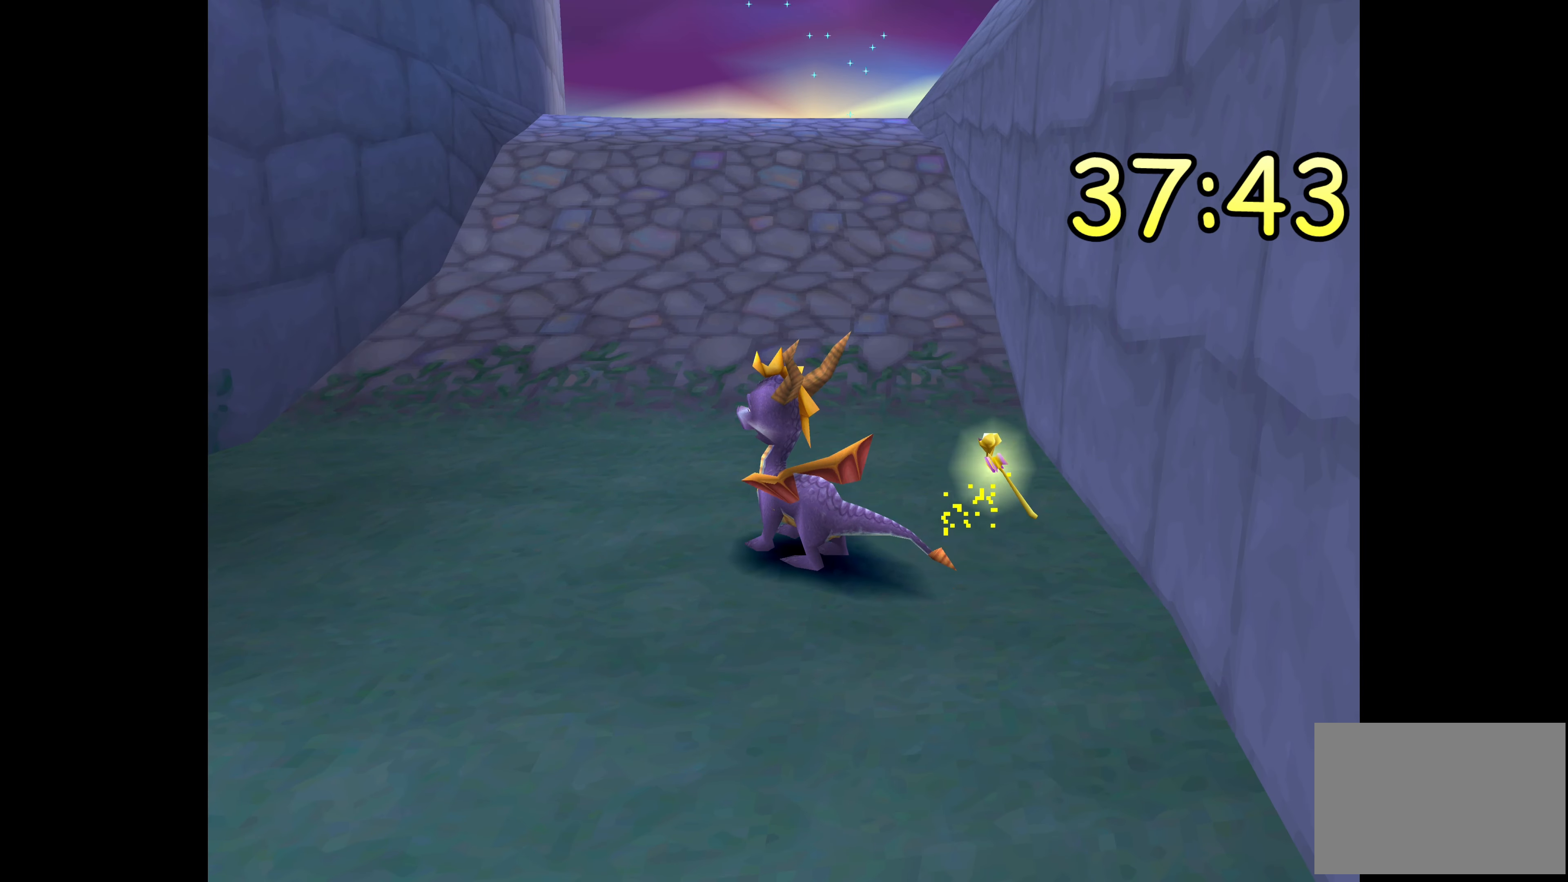
{"buttons": [], "left_stick": "center", "right_stick": "center", "events": []}
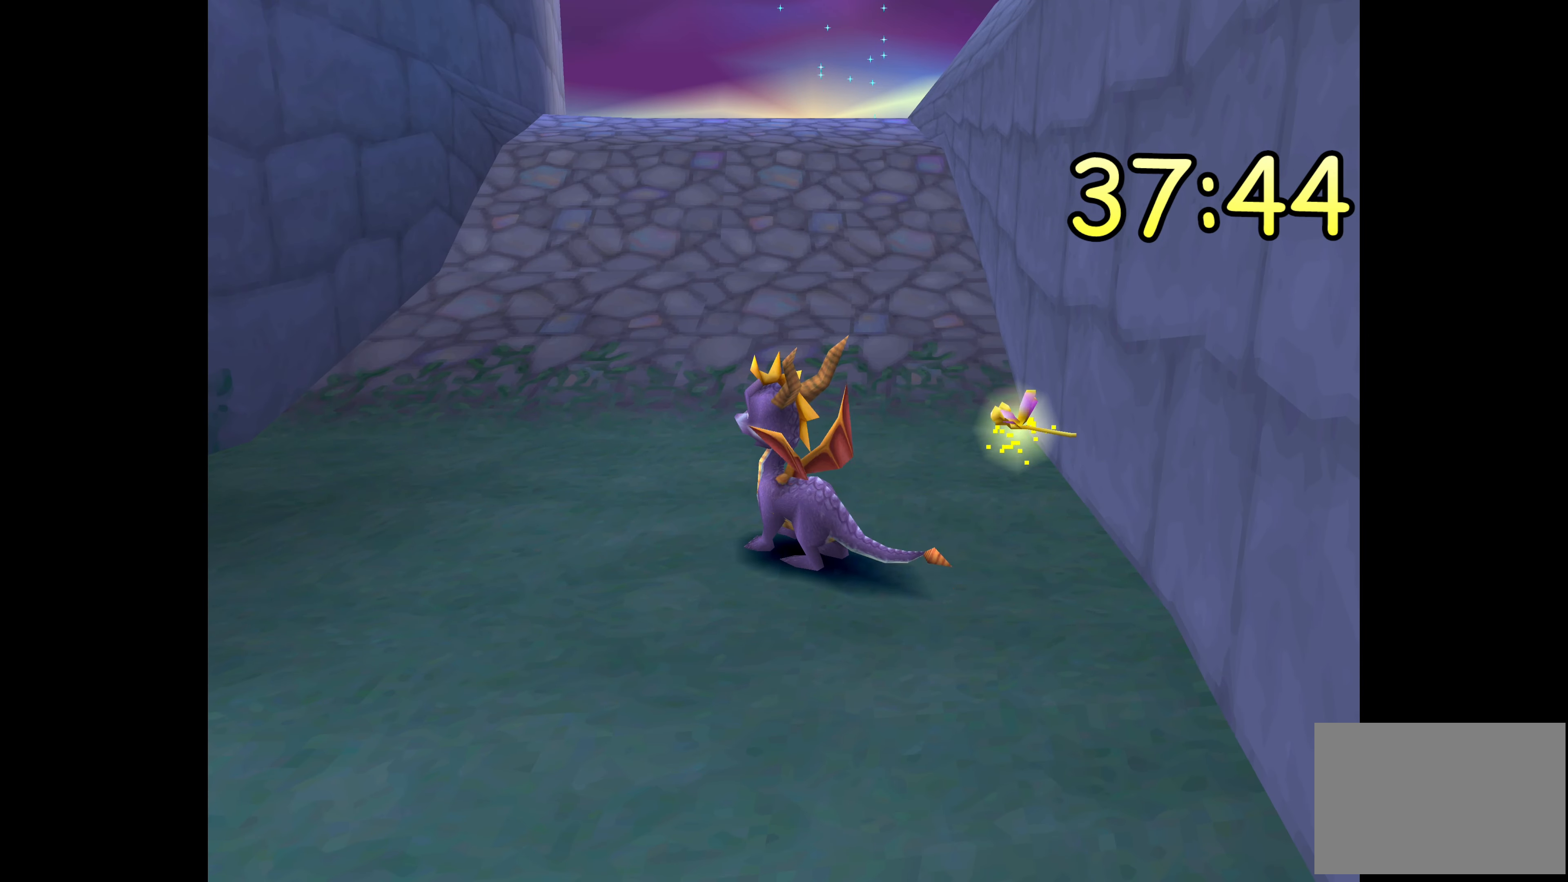
{"buttons": [], "left_stick": "center", "right_stick": "center", "events": []}
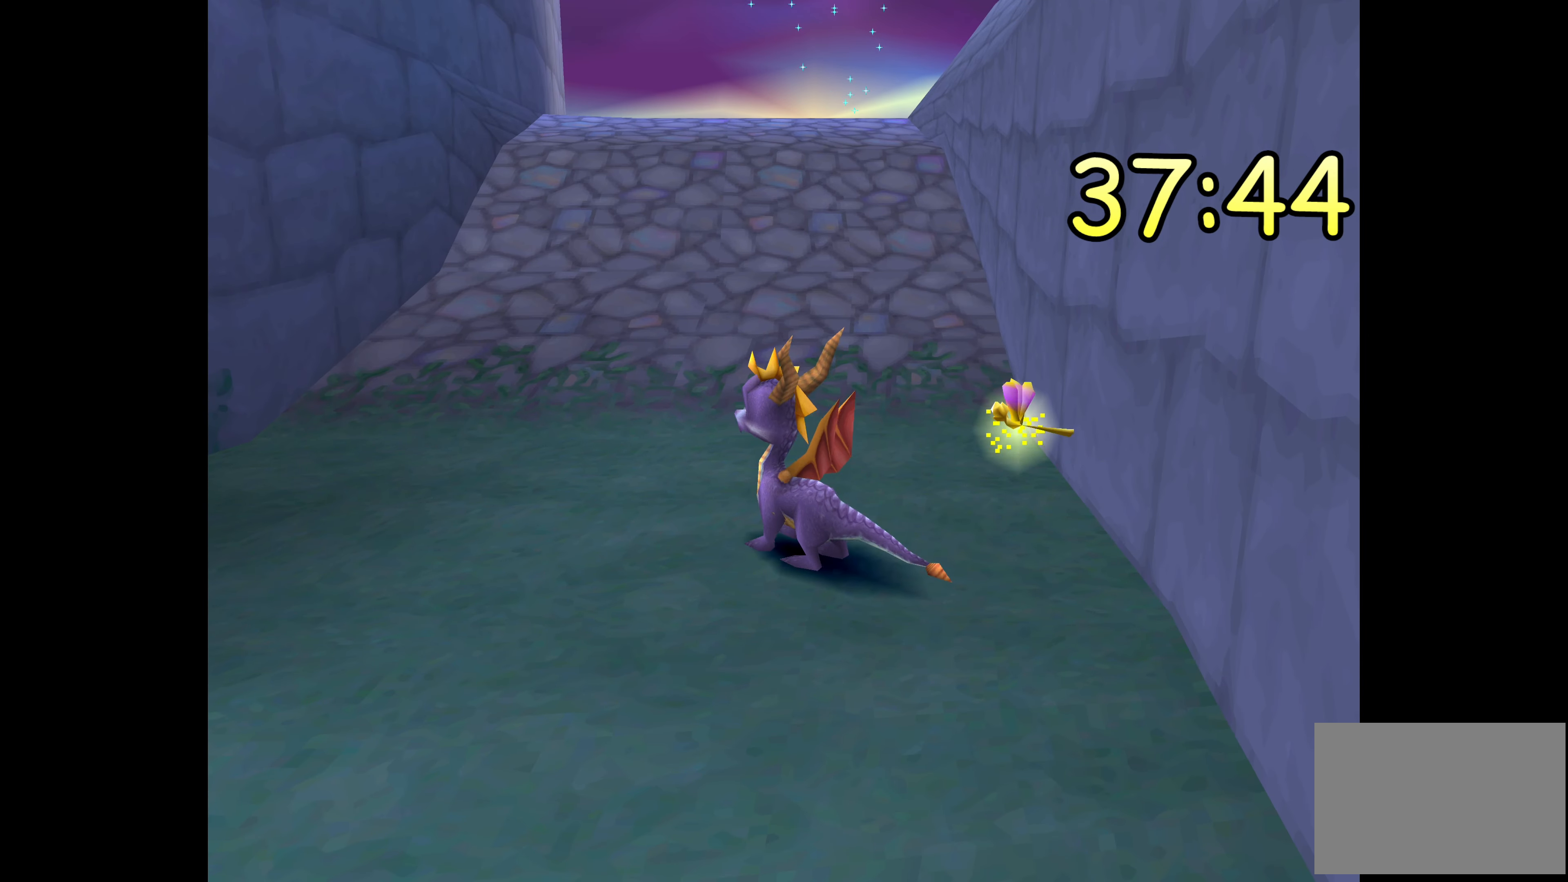
{"buttons": [], "left_stick": "center", "right_stick": "center", "events": []}
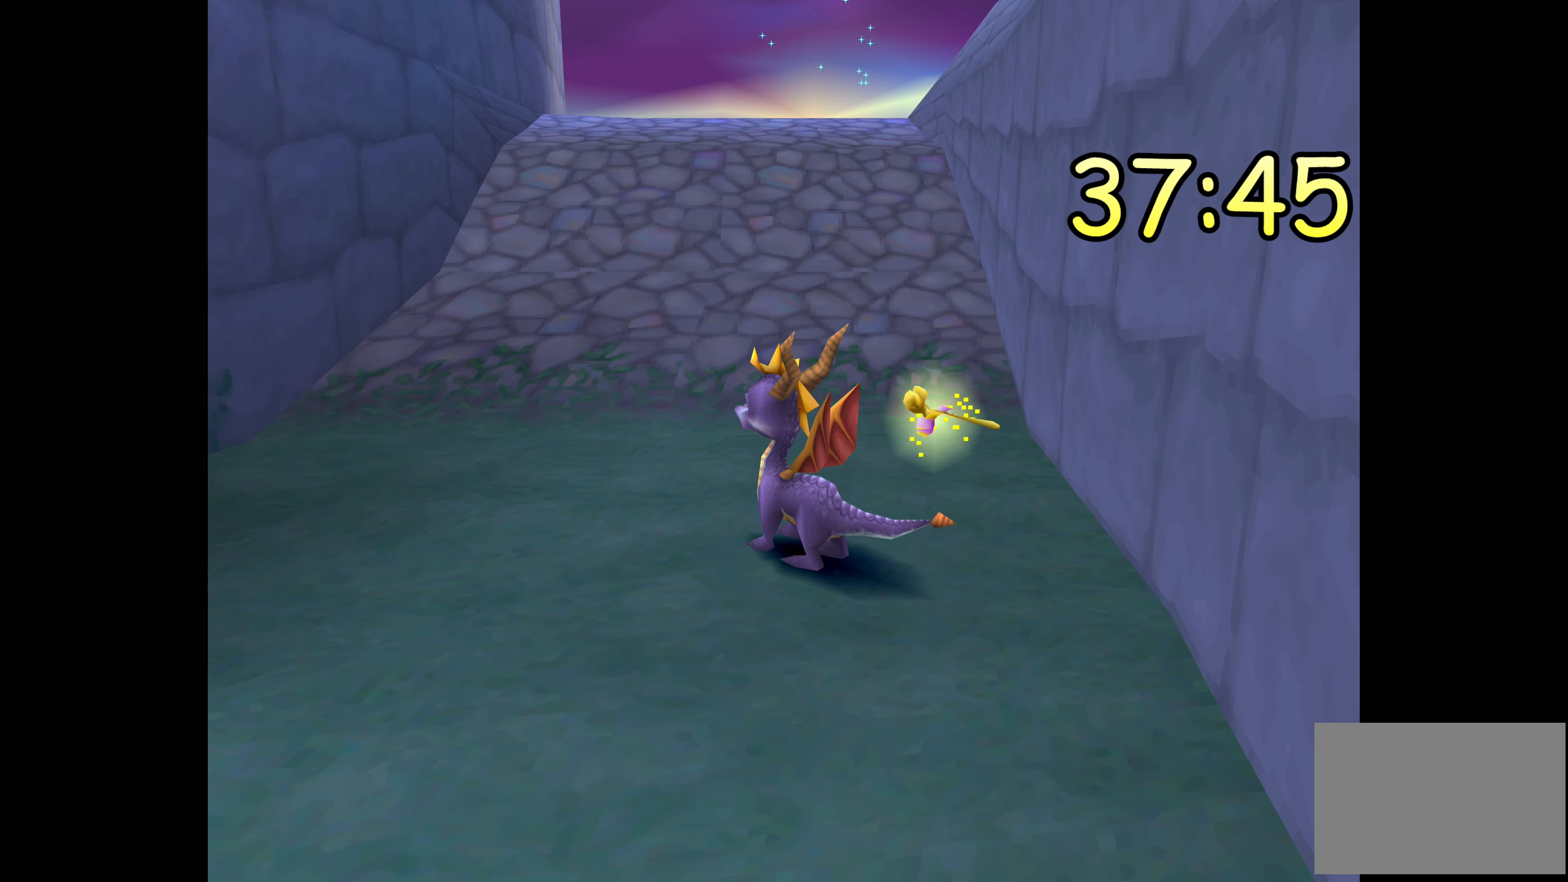
{"buttons": [], "left_stick": "up", "right_stick": "center", "events": [[67, "left_stick", "up"], [250, "left_stick", "center"], [333, "left_stick", "up"]]}
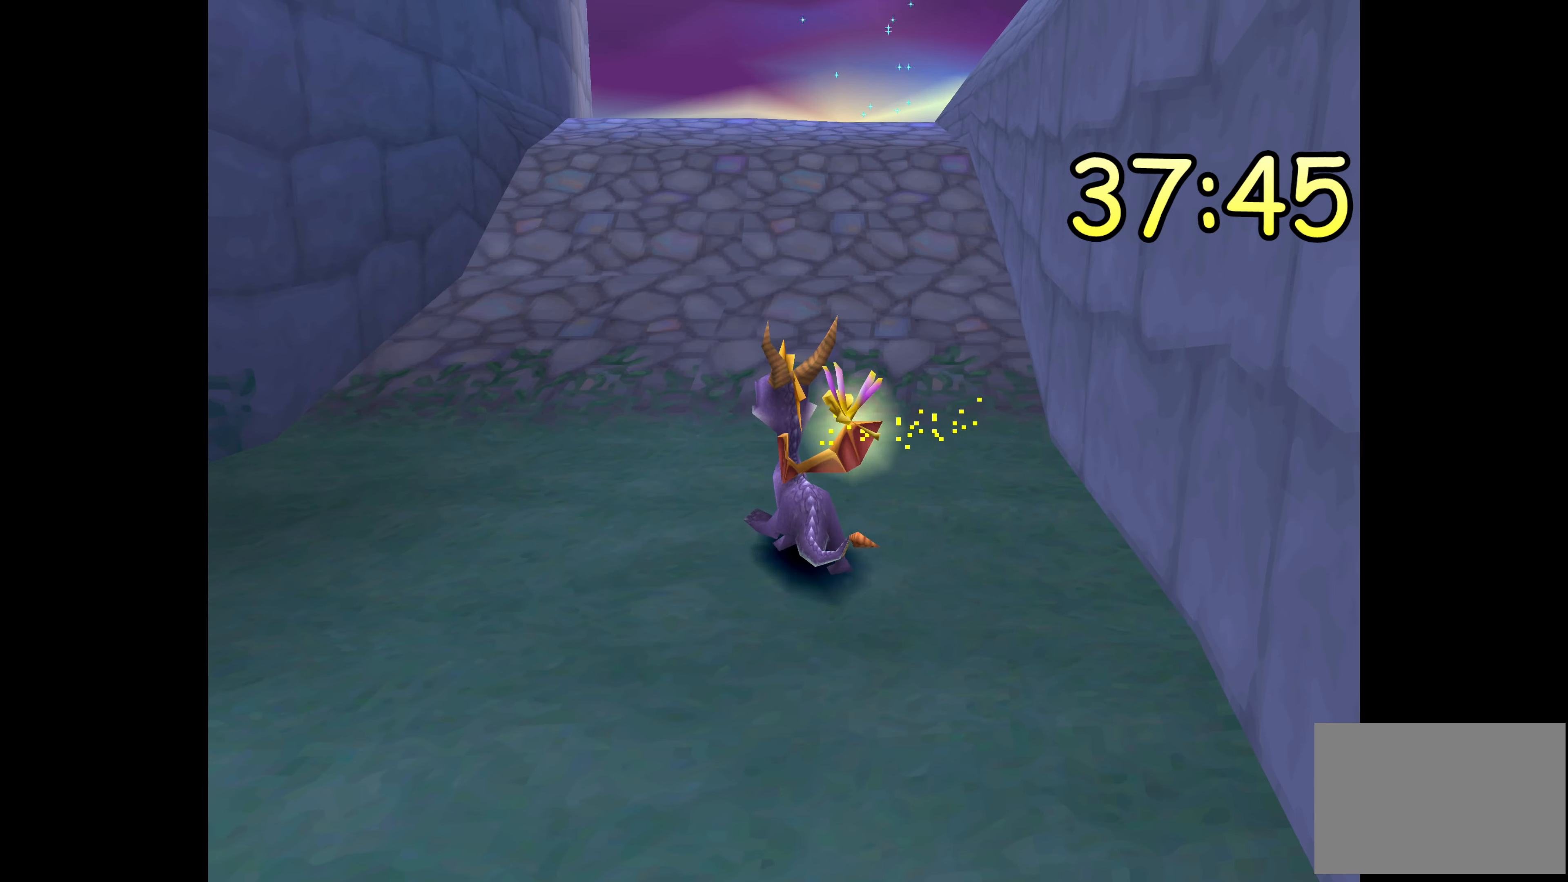
{"buttons": [], "left_stick": "up", "right_stick": "center", "events": [[83, "left_stick", "center"], [500, "left_stick", "up"]]}
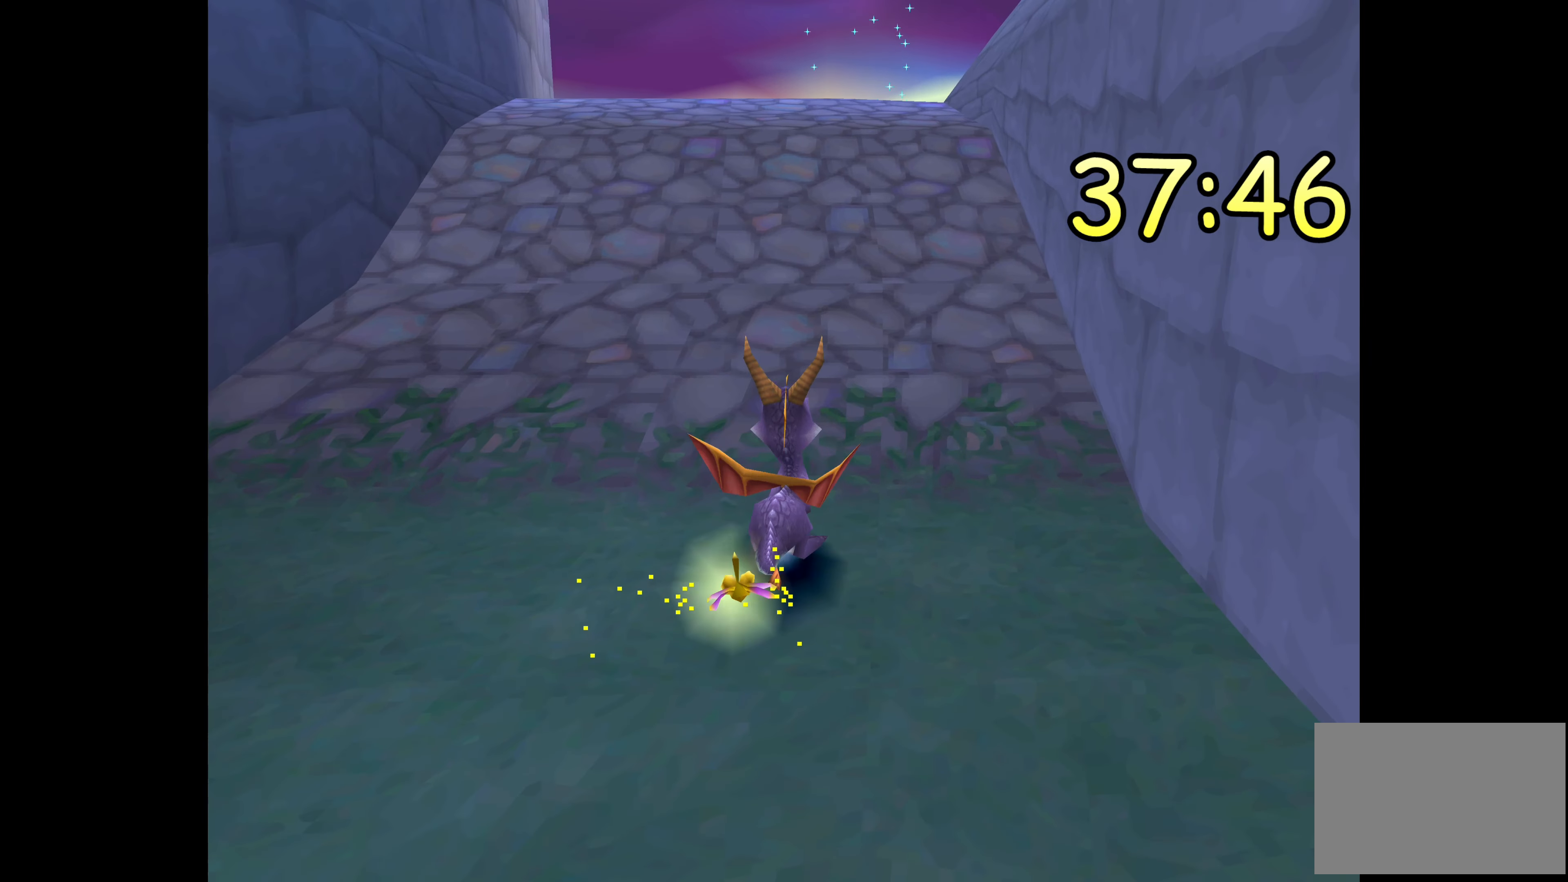
{"buttons": [], "left_stick": "up", "right_stick": "center", "events": []}
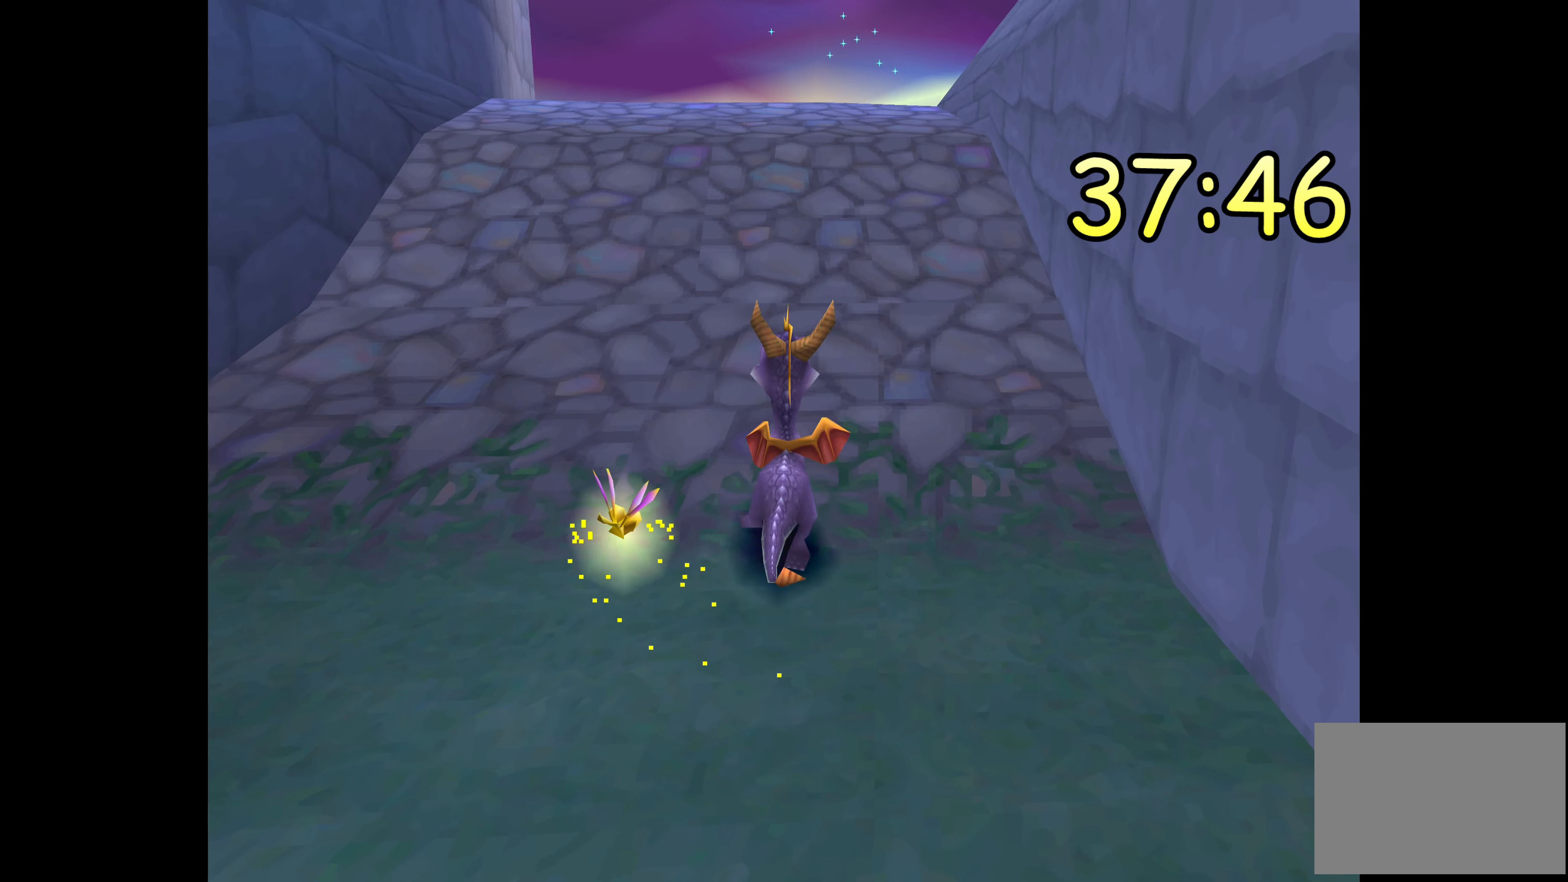
{"buttons": [], "left_stick": "up", "right_stick": "center", "events": []}
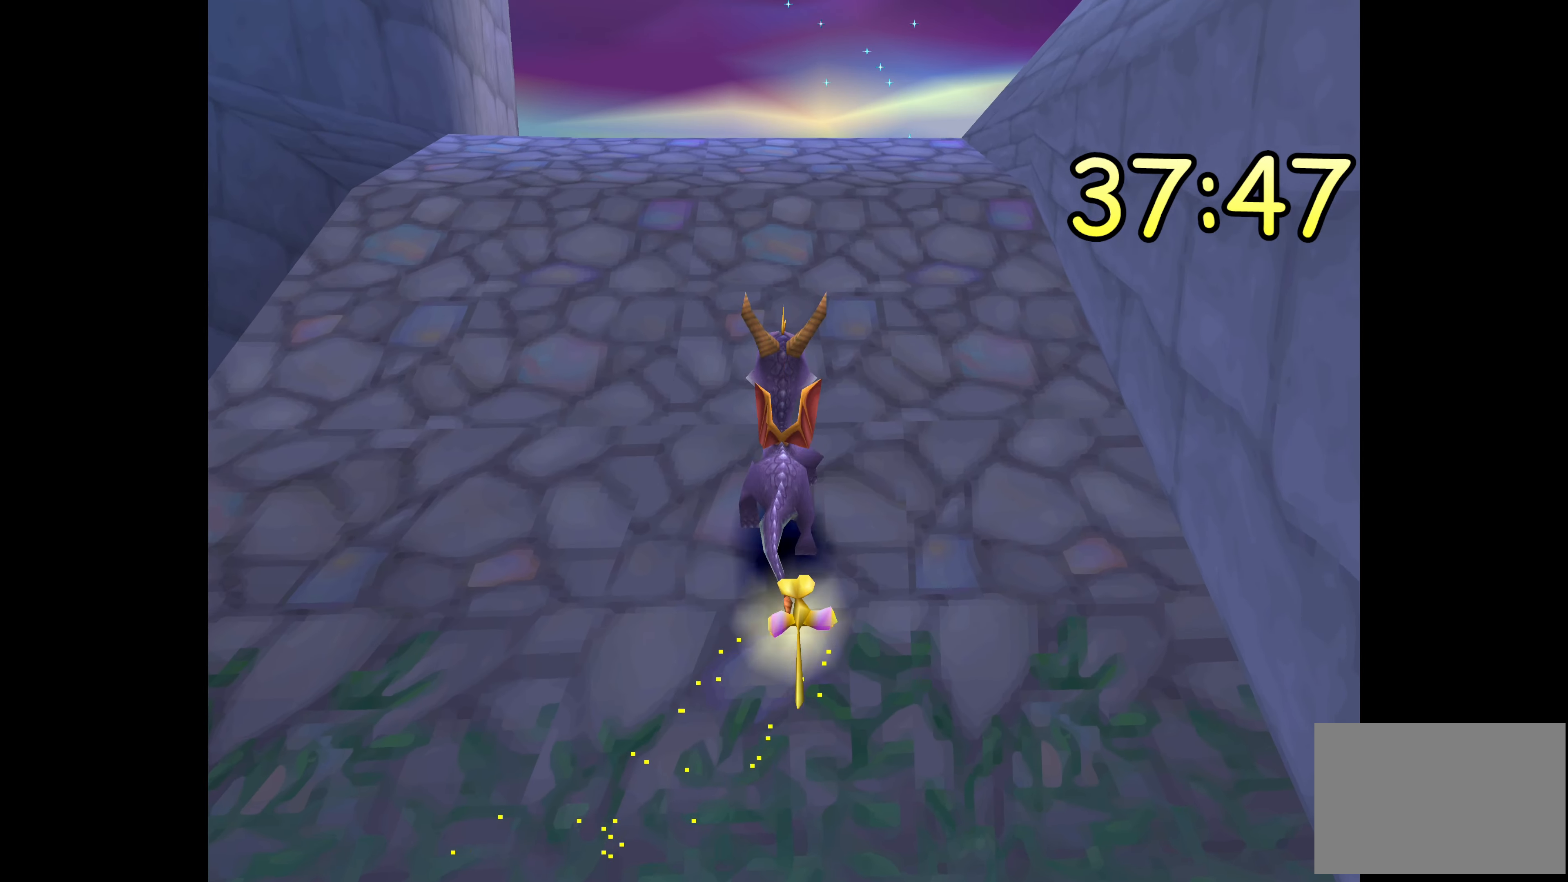
{"buttons": [], "left_stick": "up", "right_stick": "center", "events": []}
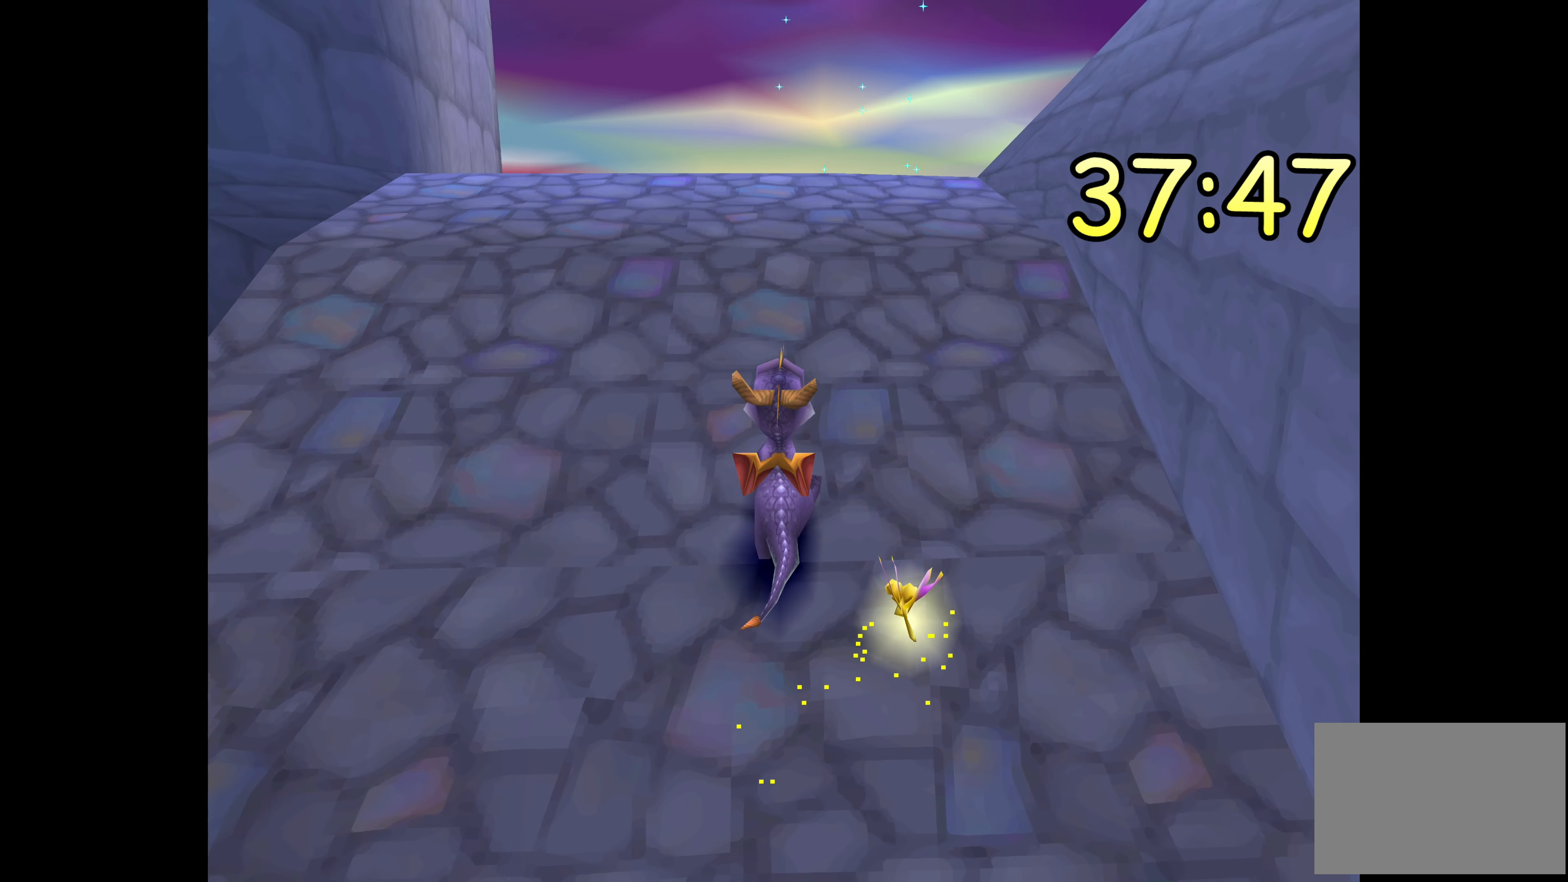
{"buttons": [], "left_stick": "up", "right_stick": "center", "events": [[50, "SQUARE", "down"], [483, "SQUARE", "up"]]}
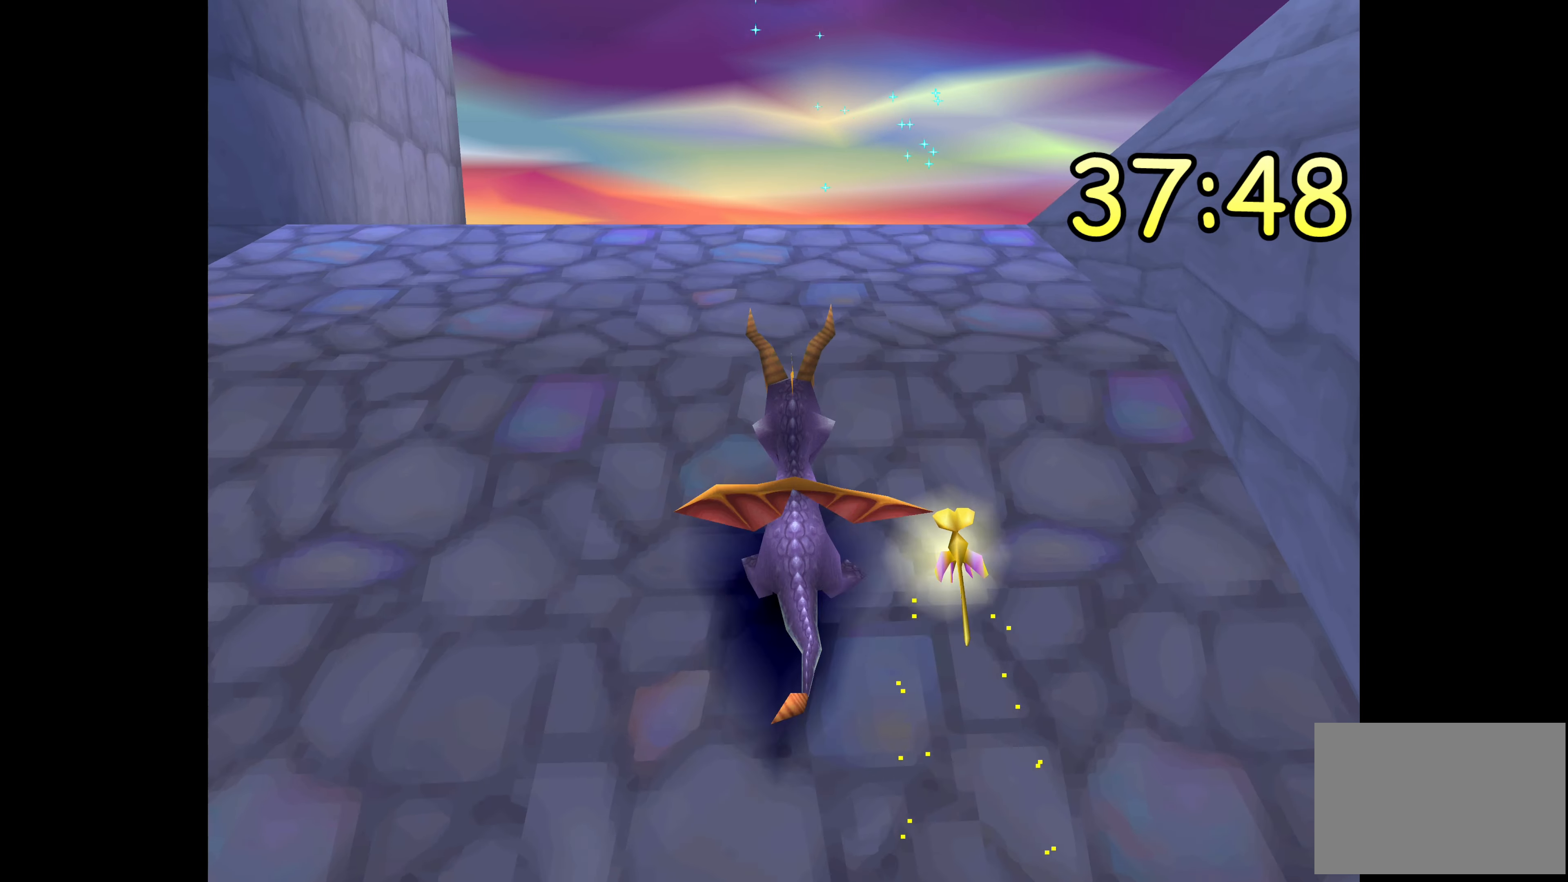
{"buttons": [], "left_stick": "center", "right_stick": "center", "events": [[183, "left_stick", "center"]]}
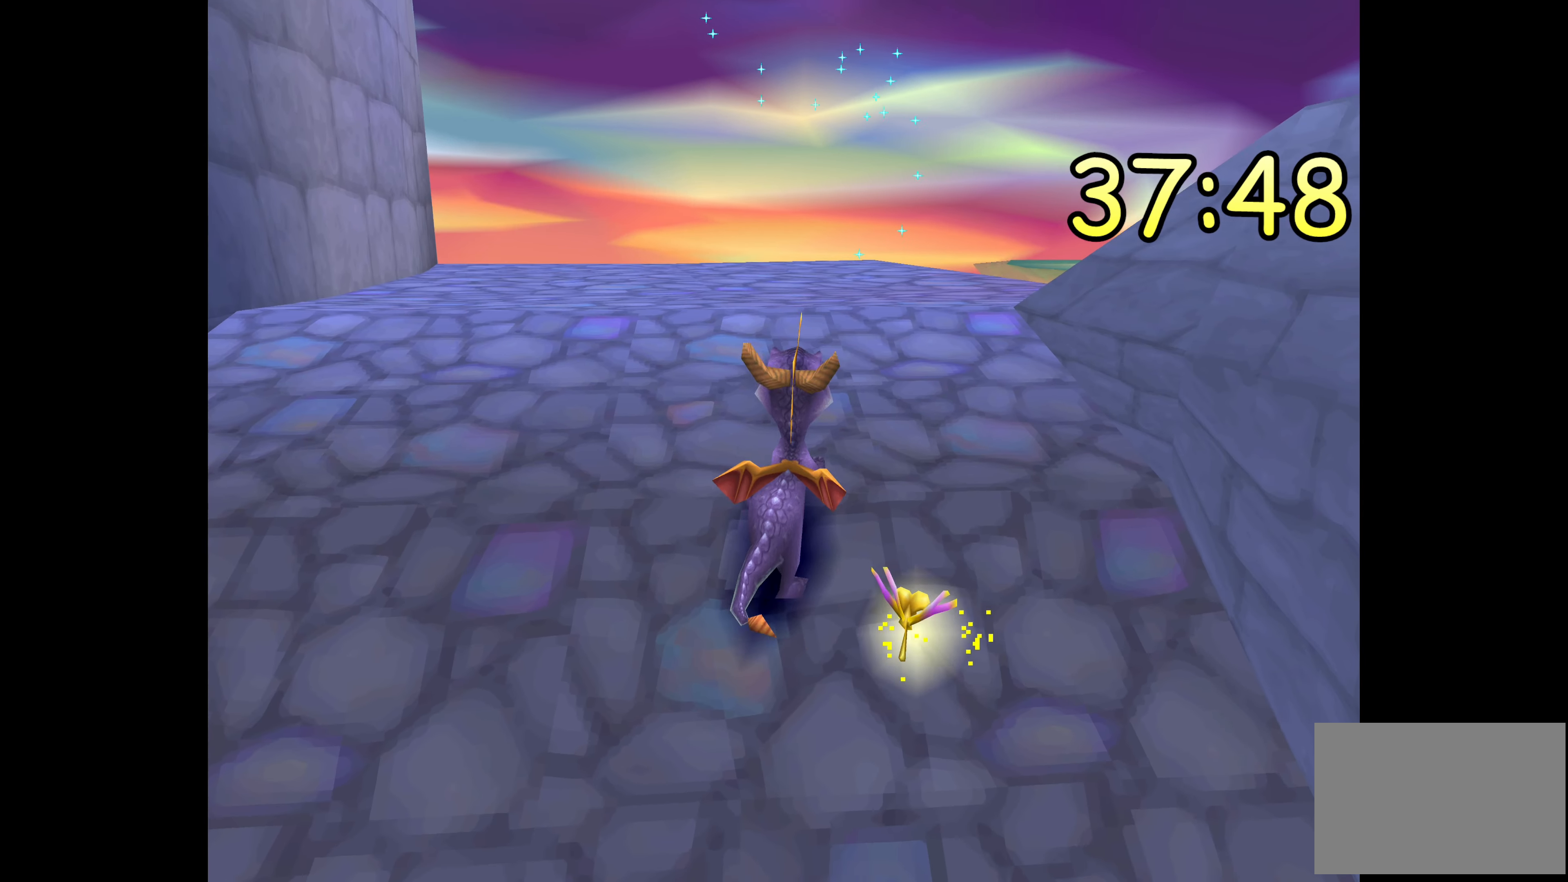
{"buttons": [], "left_stick": "down-left", "right_stick": "center", "events": [[350, "left_stick", "down-left"]]}
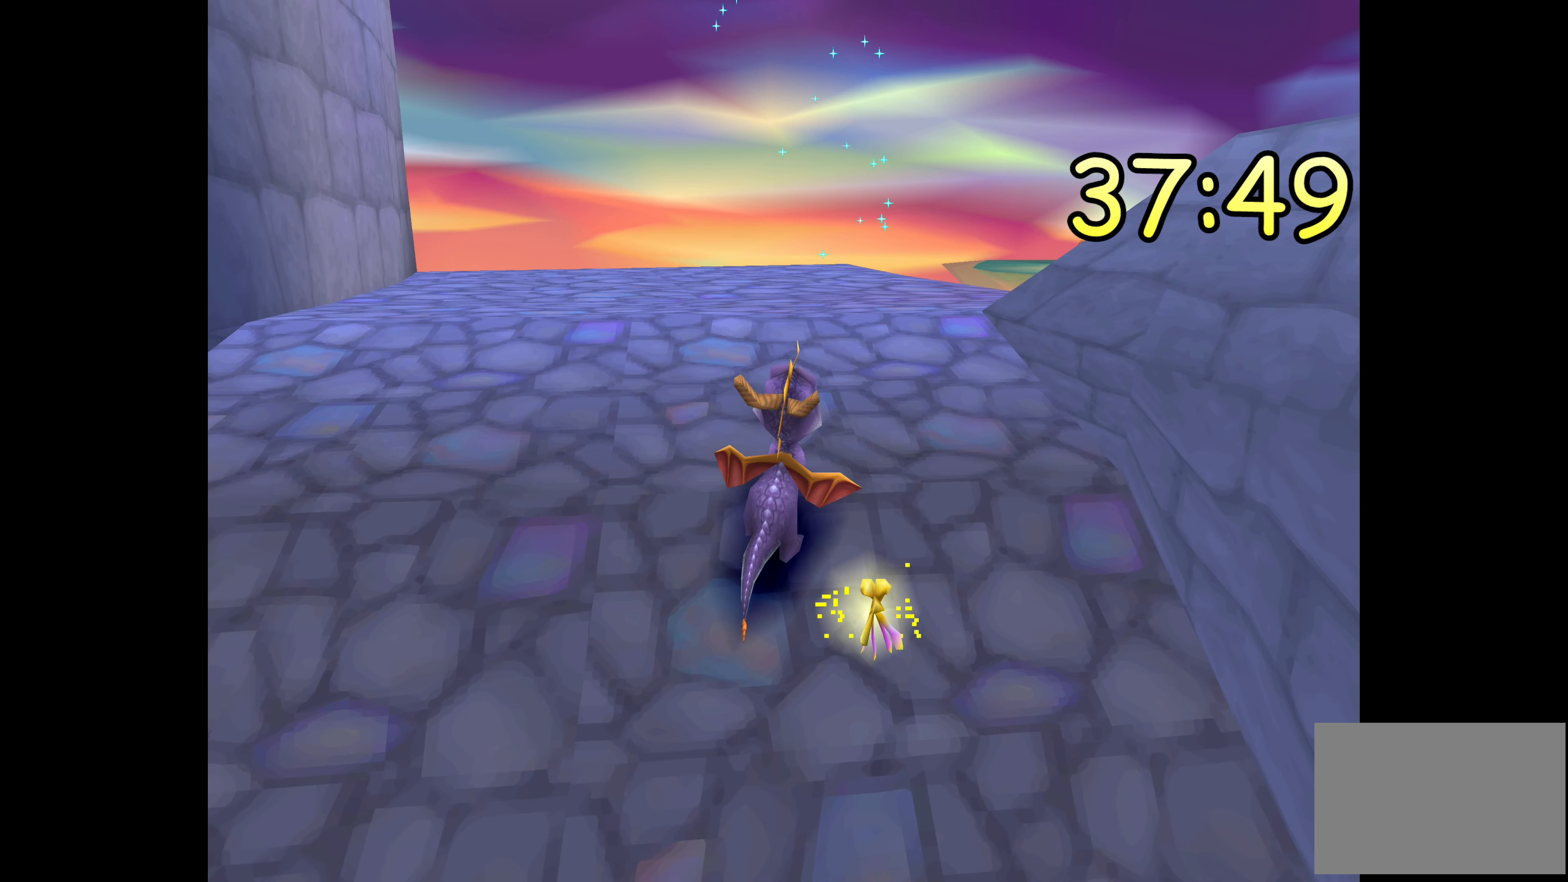
{"buttons": ["SQUARE"], "left_stick": "down-left", "right_stick": "center", "events": [[283, "SQUARE", "down"]]}
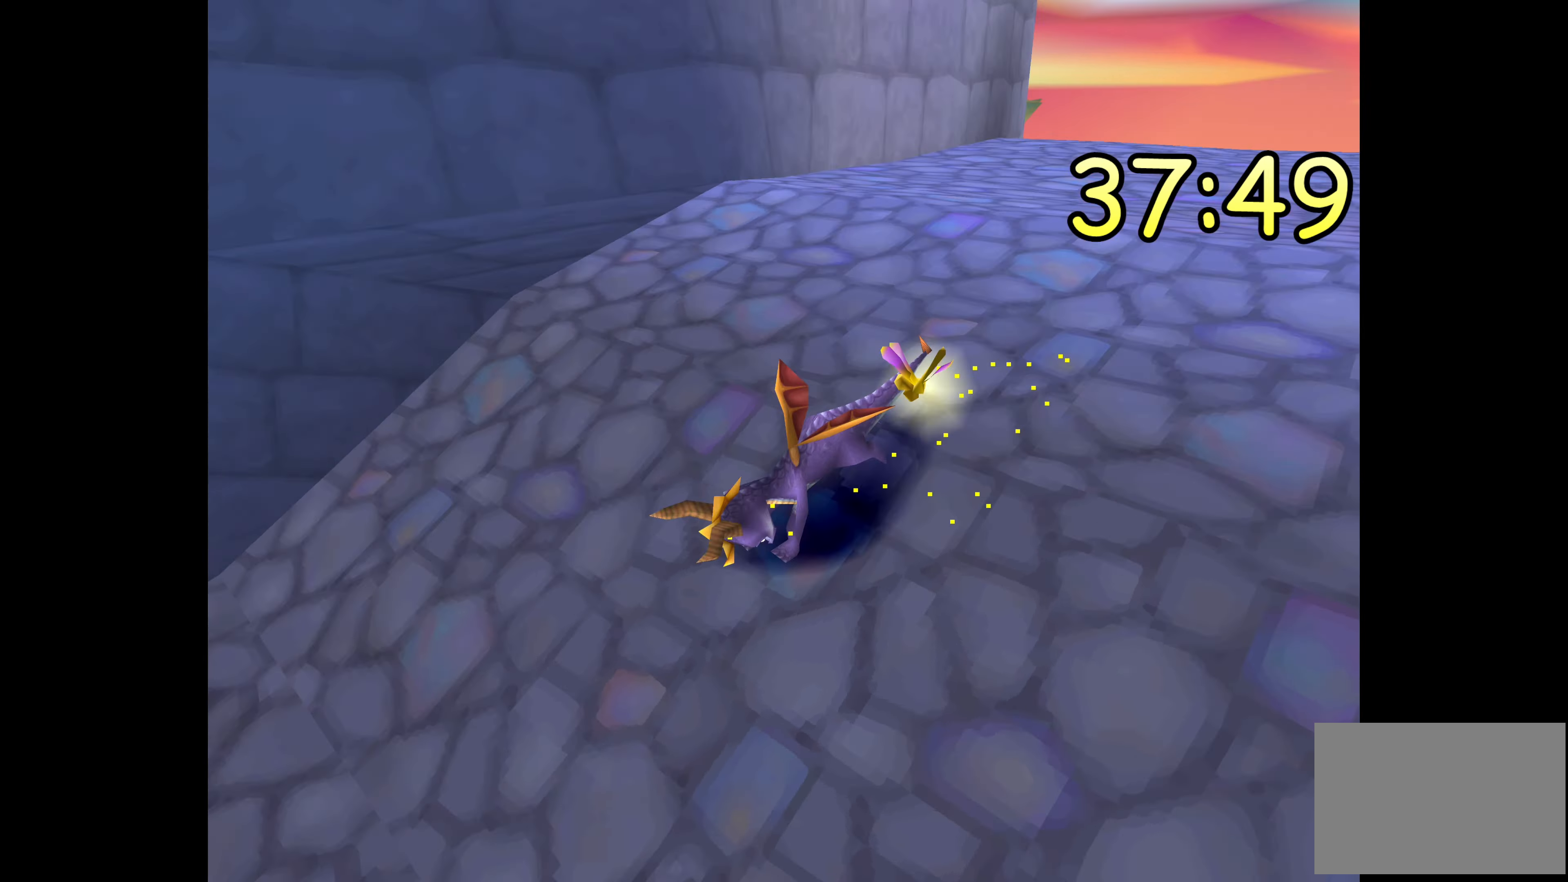
{"buttons": [], "left_stick": "down-left", "right_stick": "center", "events": [[384, "SQUARE", "up"]]}
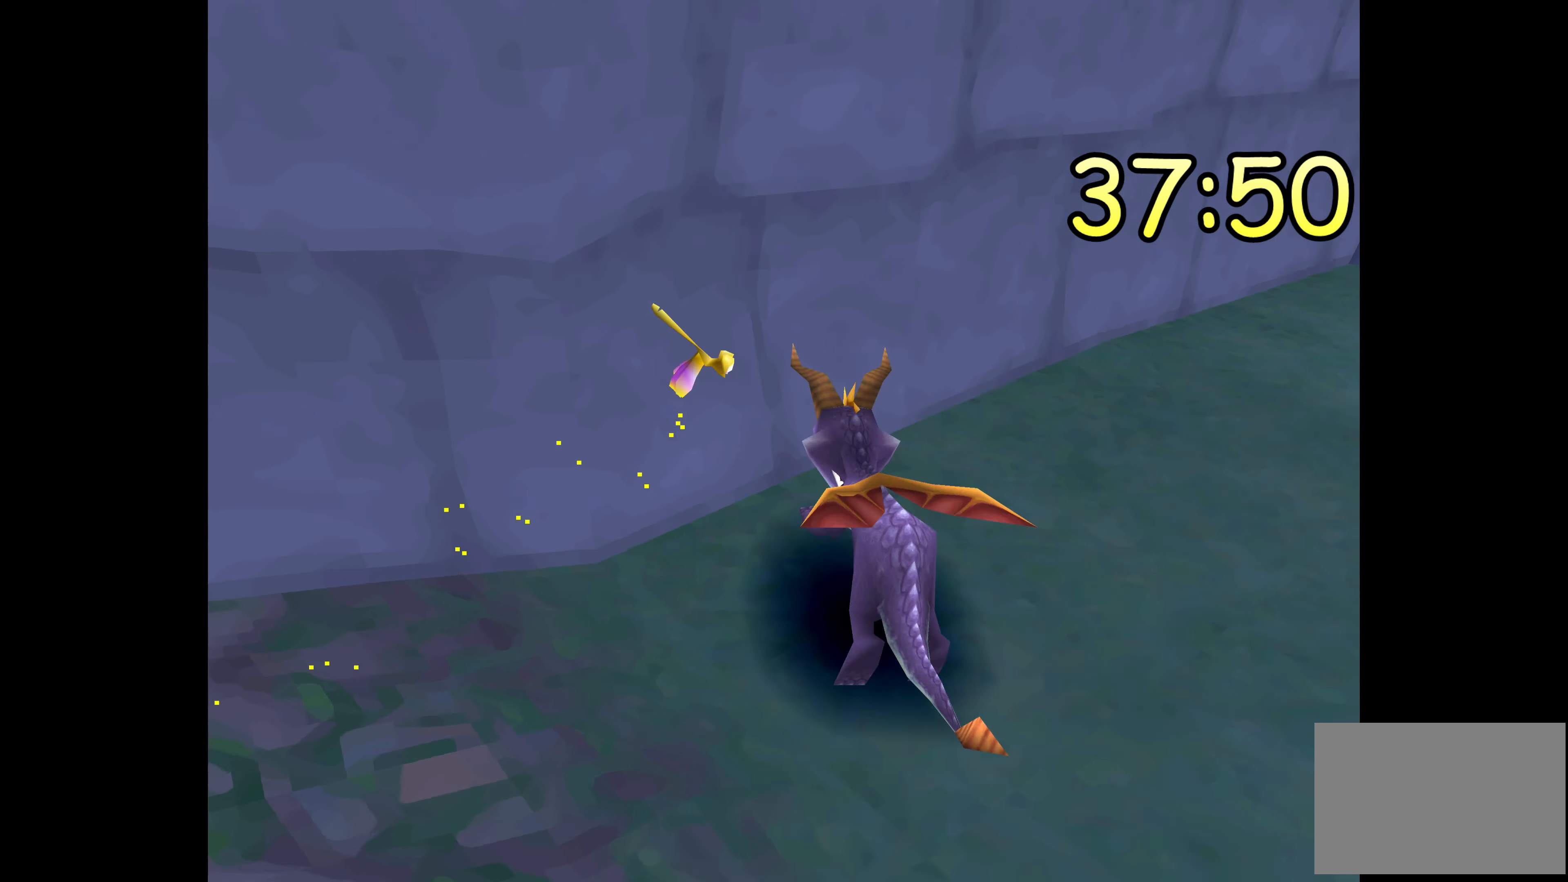
{"buttons": [], "left_stick": "right", "right_stick": "center", "events": [[67, "left_stick", "center"], [150, "left_stick", "up-right"], [200, "left_stick", "right"]]}
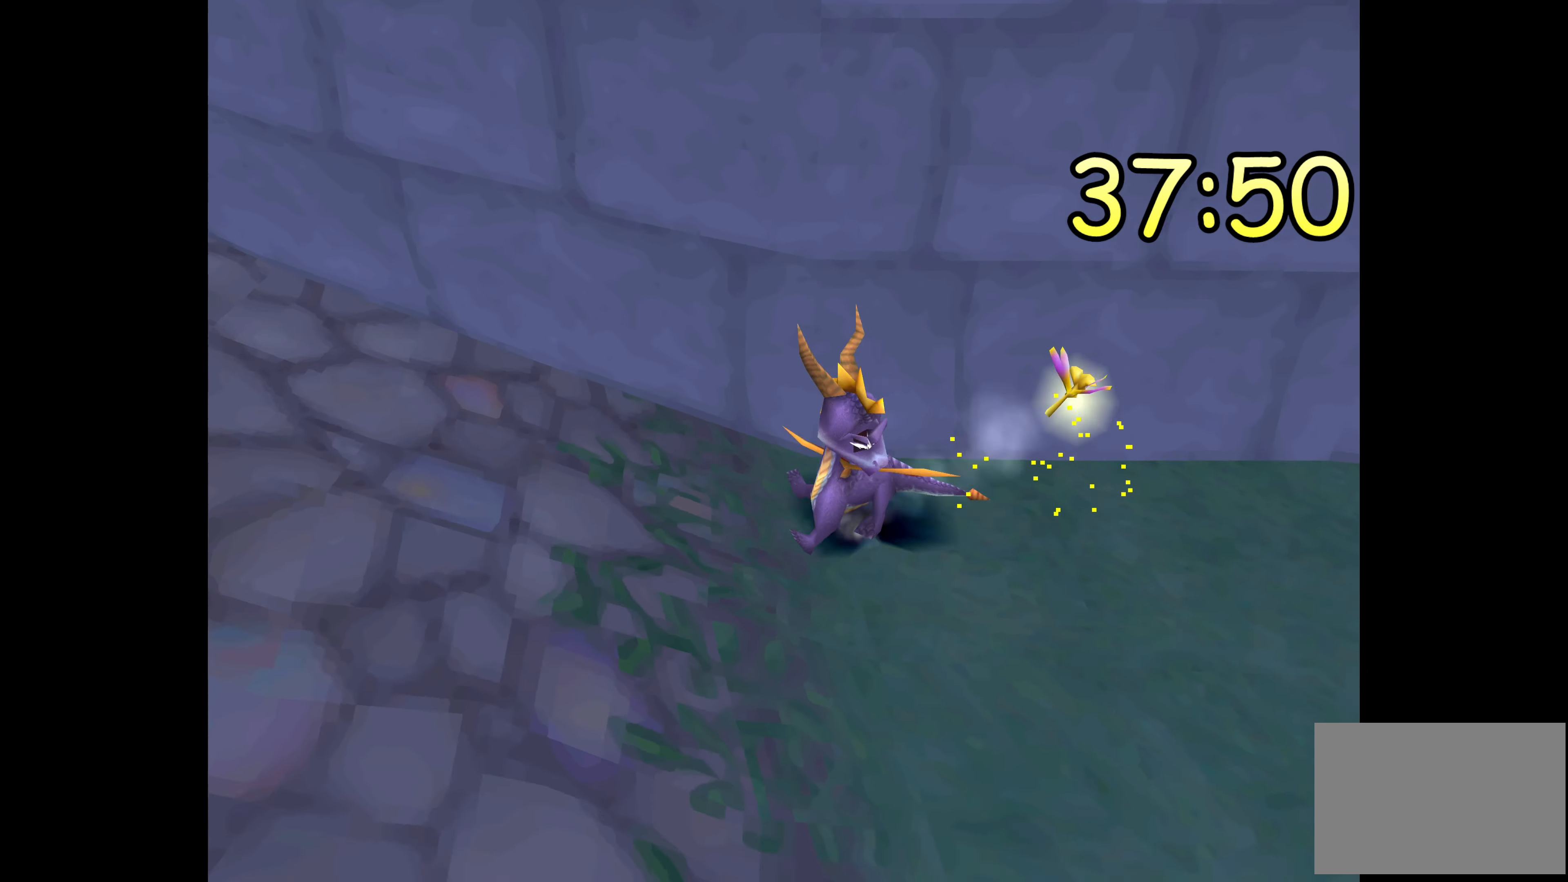
{"buttons": [], "left_stick": "up-left", "right_stick": "center", "events": [[217, "left_stick", "center"], [400, "left_stick", "up-left"]]}
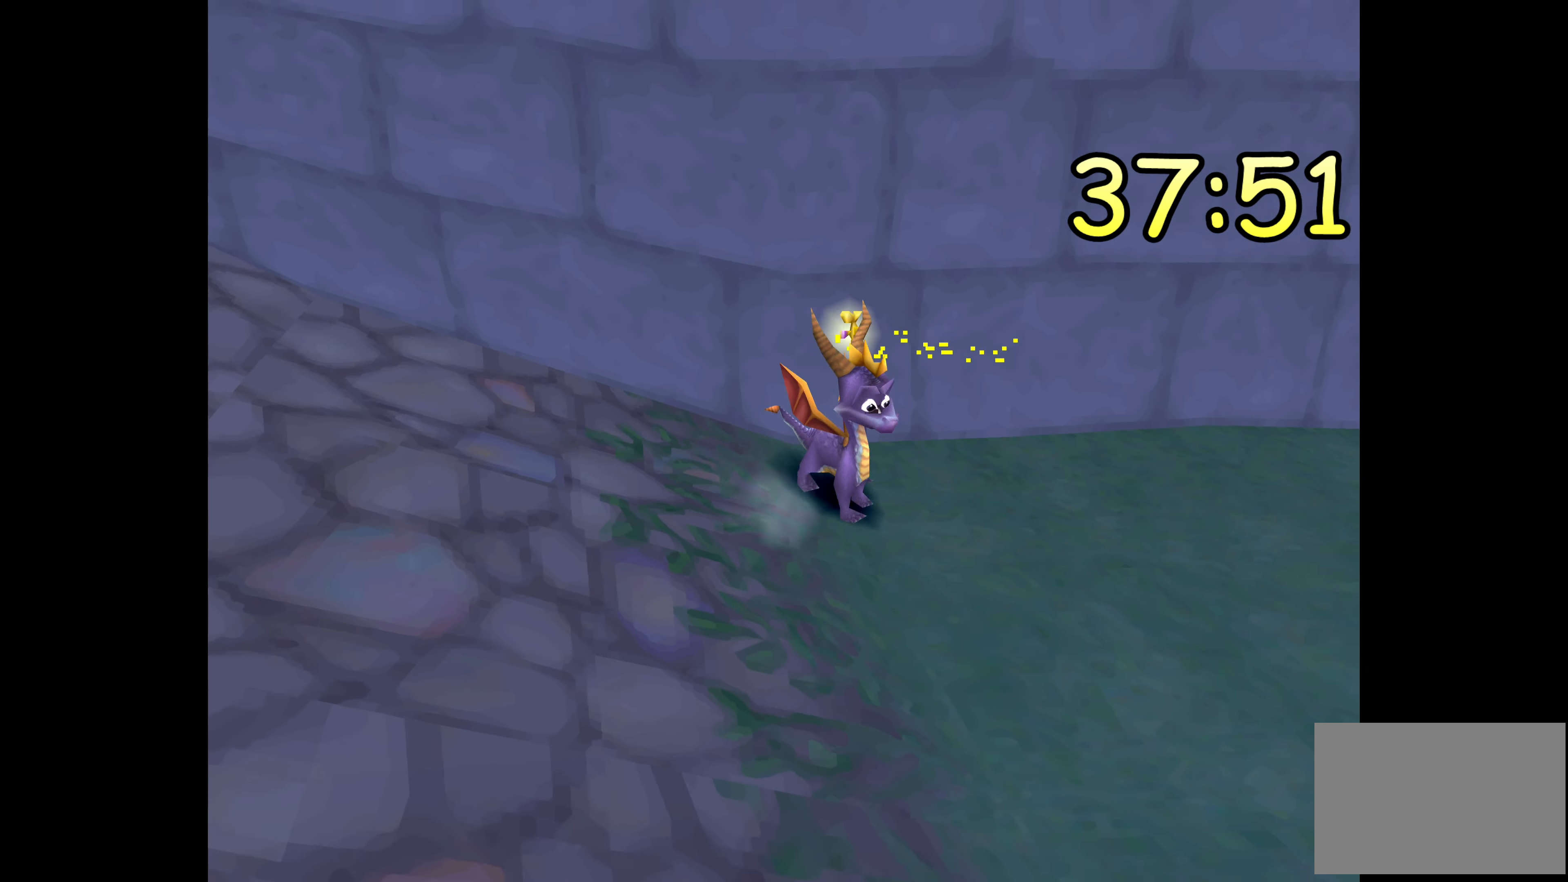
{"buttons": ["SQUARE"], "left_stick": "up-left", "right_stick": "center", "events": [[134, "SQUARE", "down"]]}
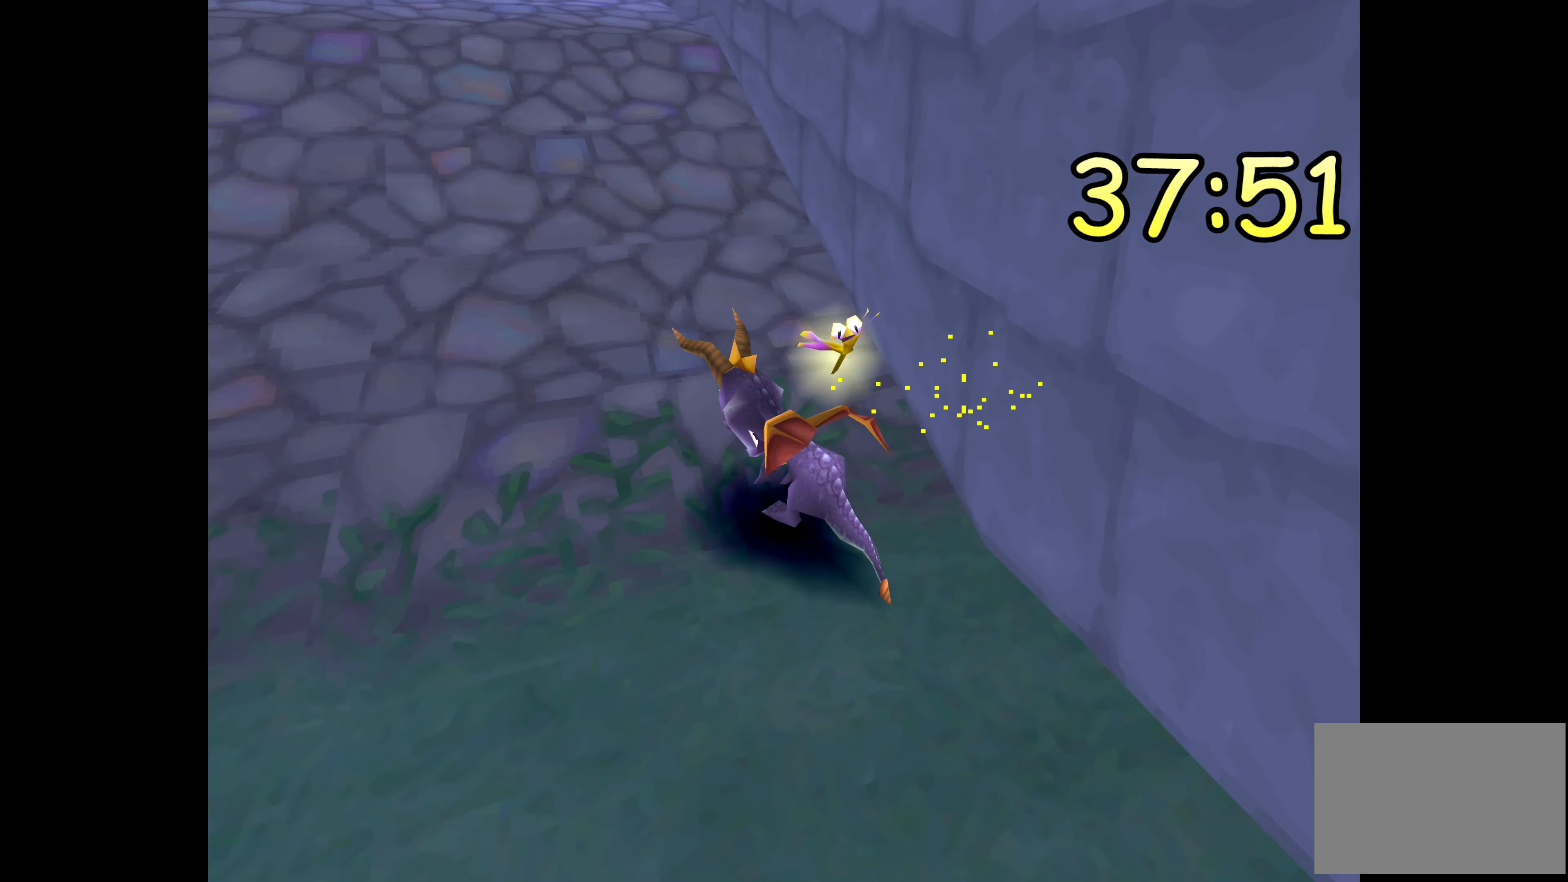
{"buttons": ["SQUARE"], "left_stick": "up-right", "right_stick": "center", "events": [[217, "left_stick", "up"], [384, "left_stick", "up-right"]]}
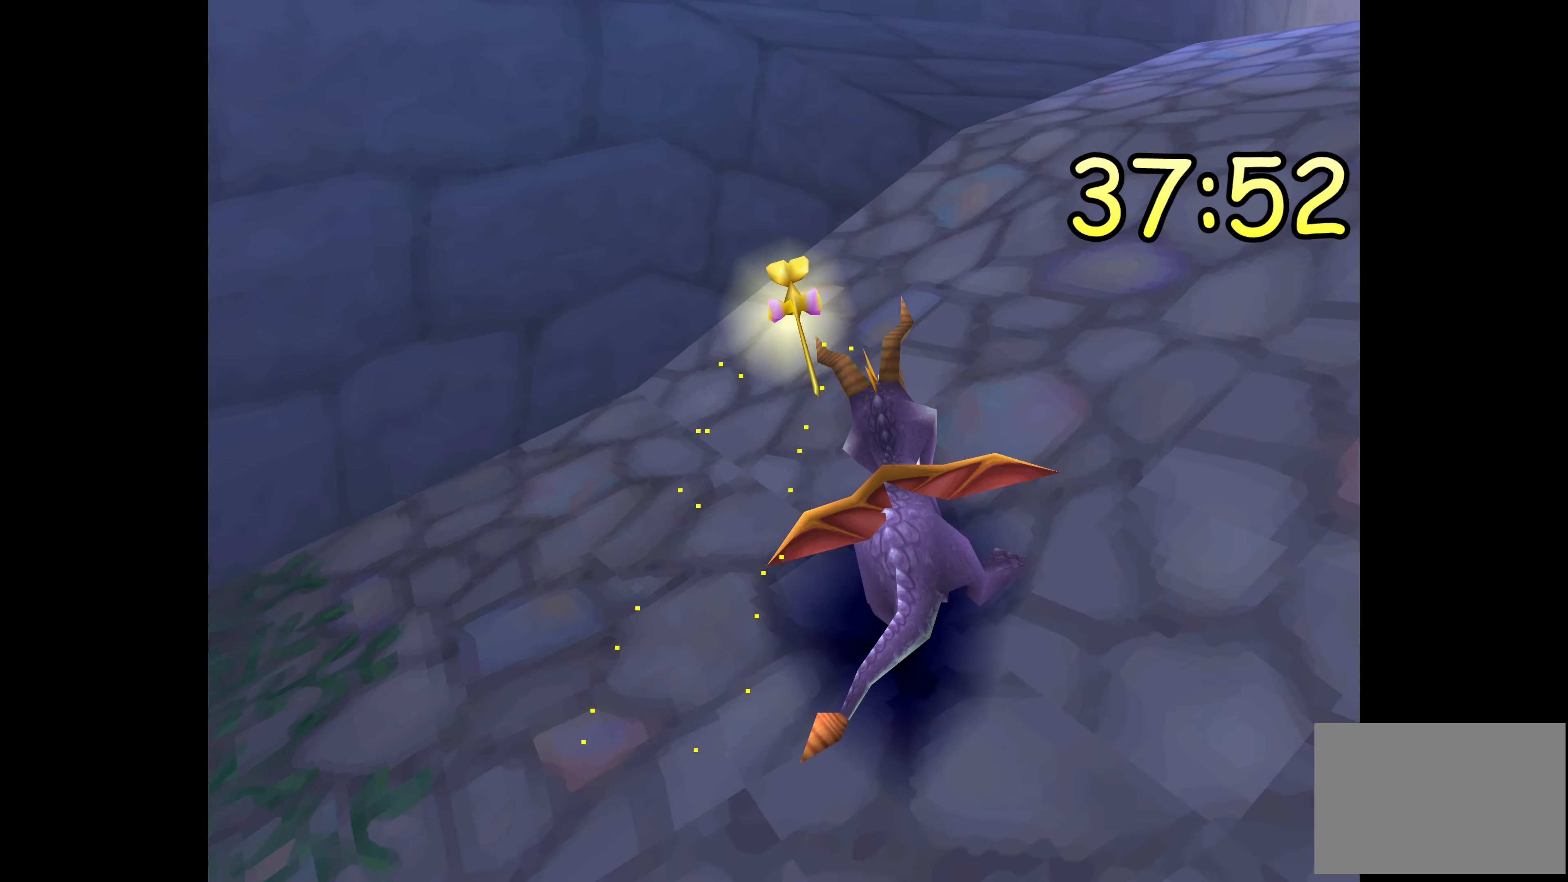
{"buttons": ["SQUARE"], "left_stick": "up-right", "right_stick": "center", "events": []}
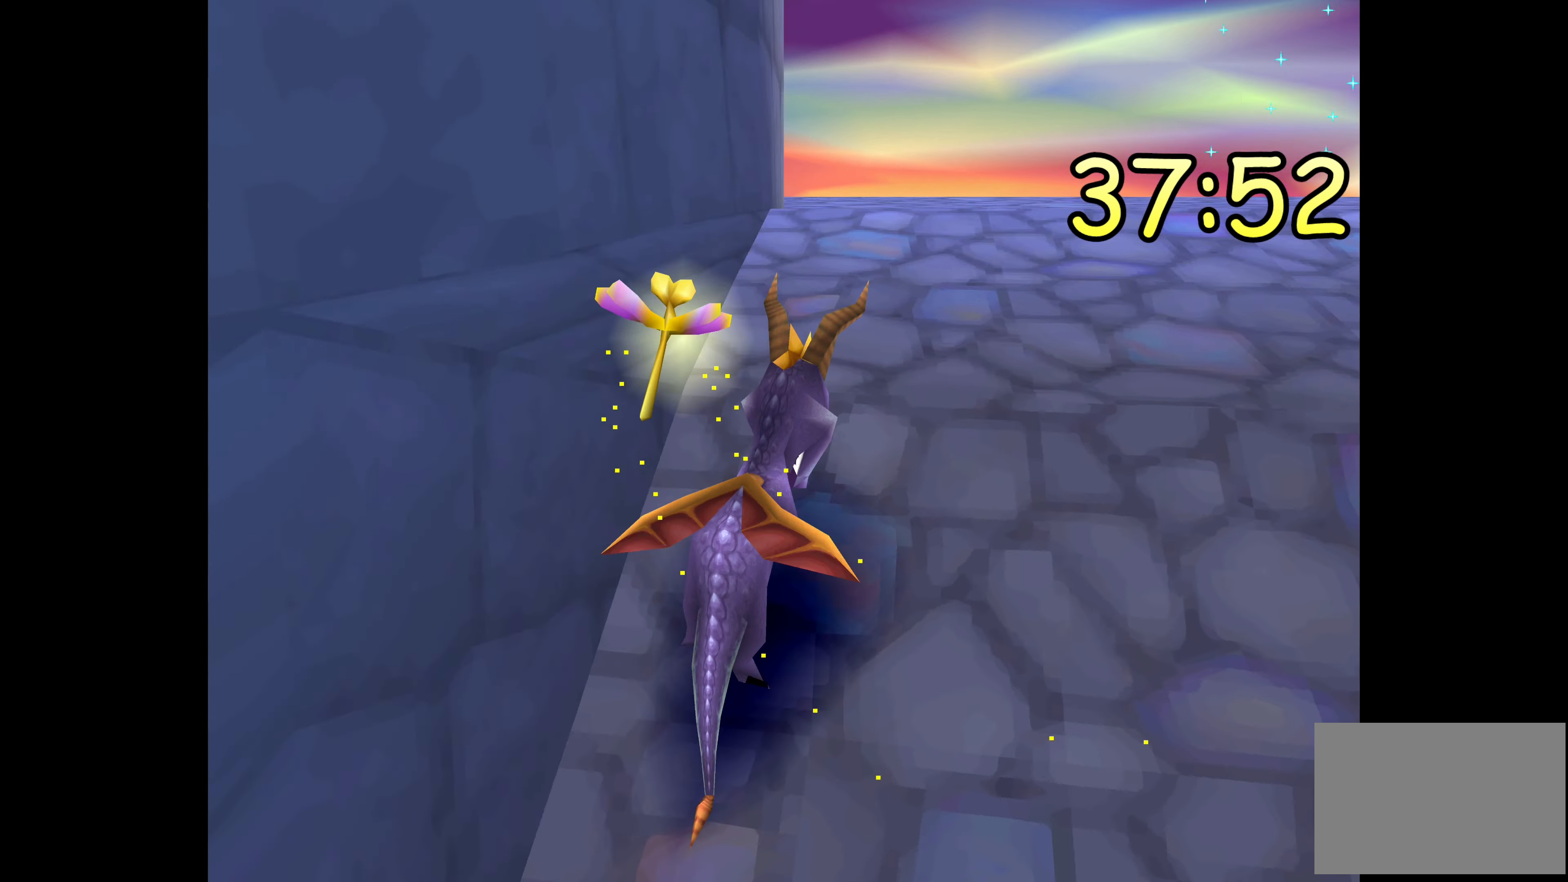
{"buttons": [], "left_stick": "up", "right_stick": "center", "events": [[134, "left_stick", "up"], [234, "SQUARE", "up"]]}
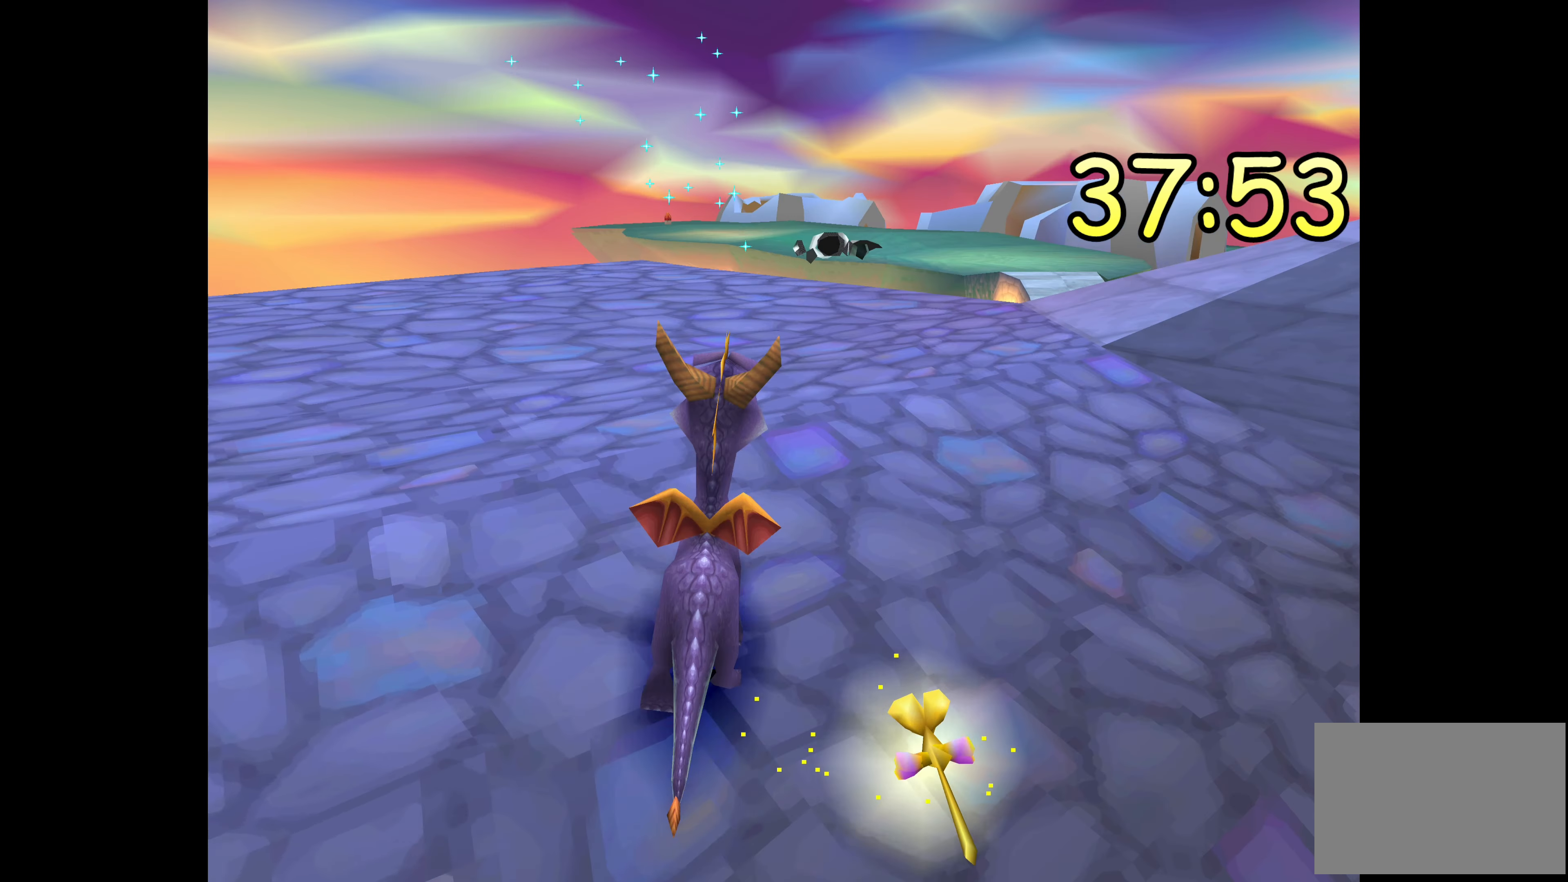
{"buttons": [], "left_stick": "up-left", "right_stick": "center", "events": [[134, "left_stick", "up-left"]]}
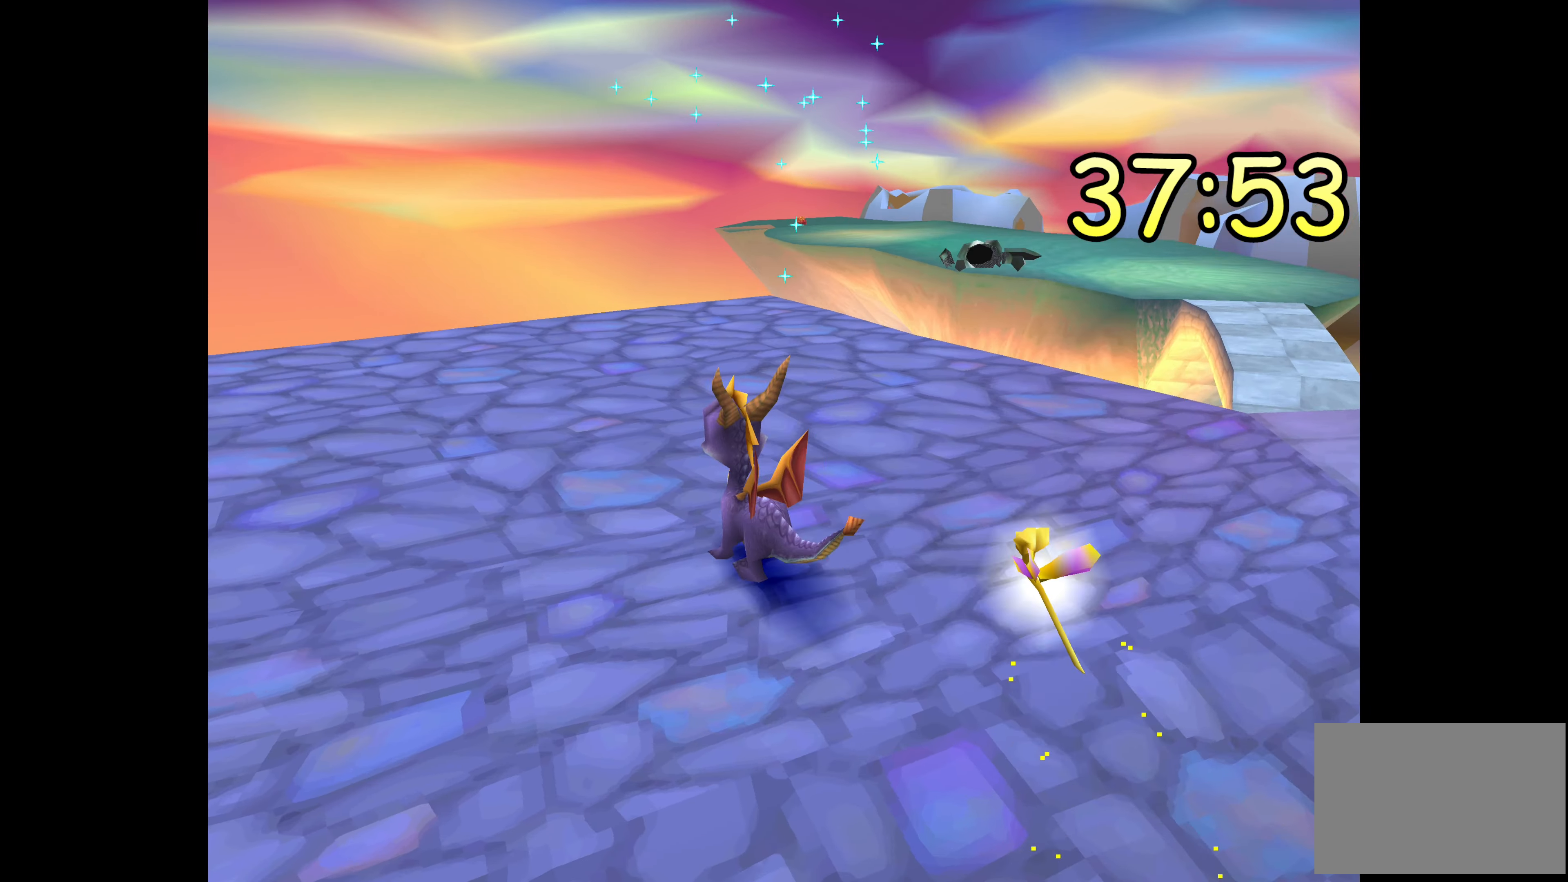
{"buttons": [], "left_stick": "up", "right_stick": "center", "events": [[17, "left_stick", "up"]]}
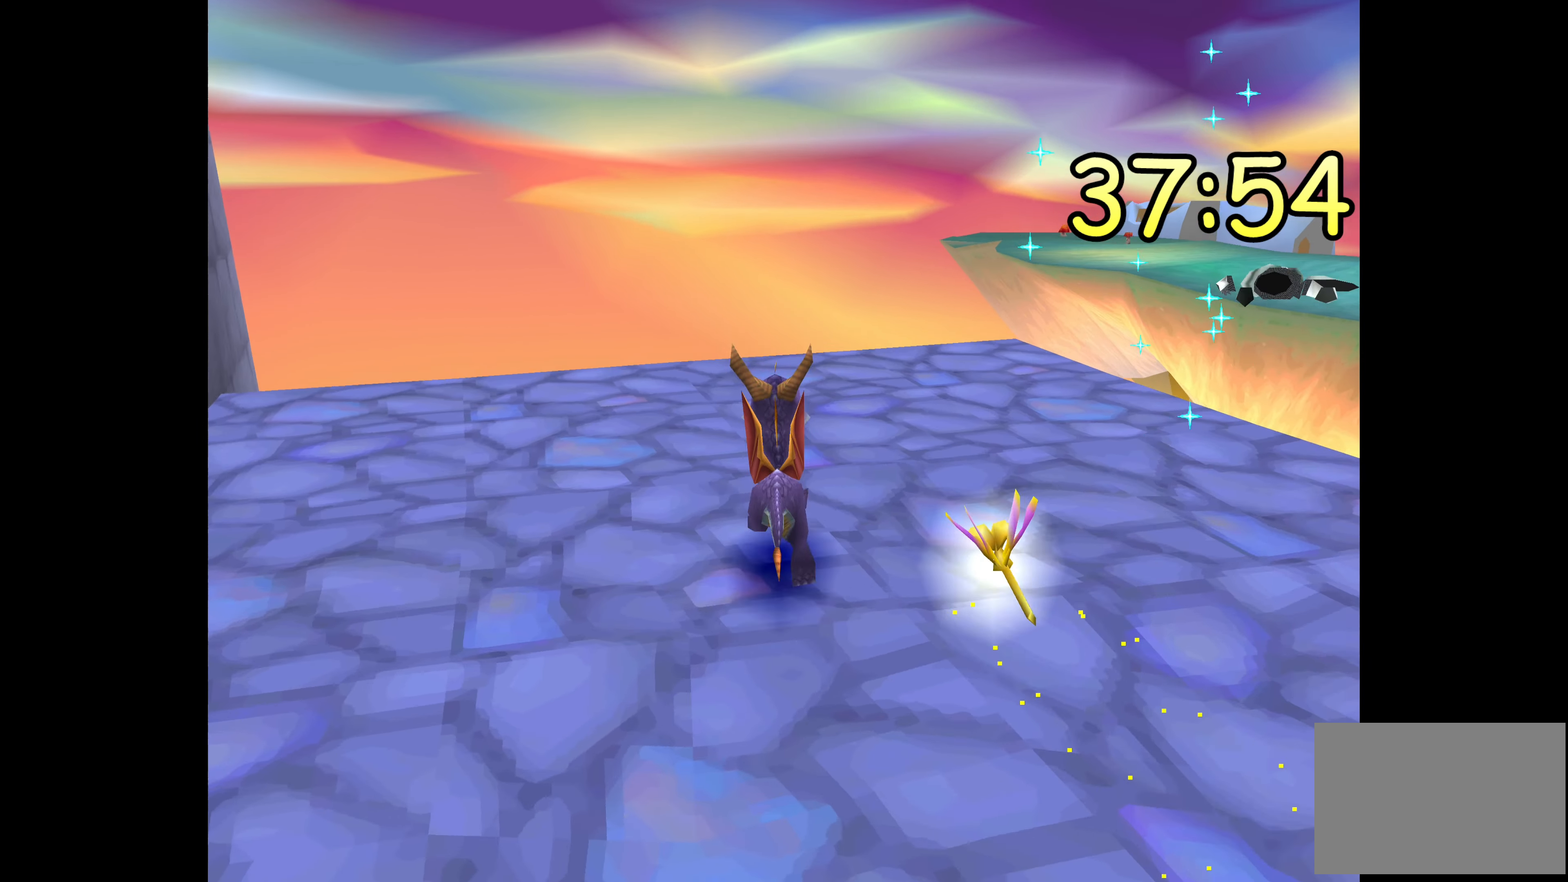
{"buttons": [], "left_stick": "left", "right_stick": "center", "events": [[34, "left_stick", "center"], [334, "left_stick", "left"]]}
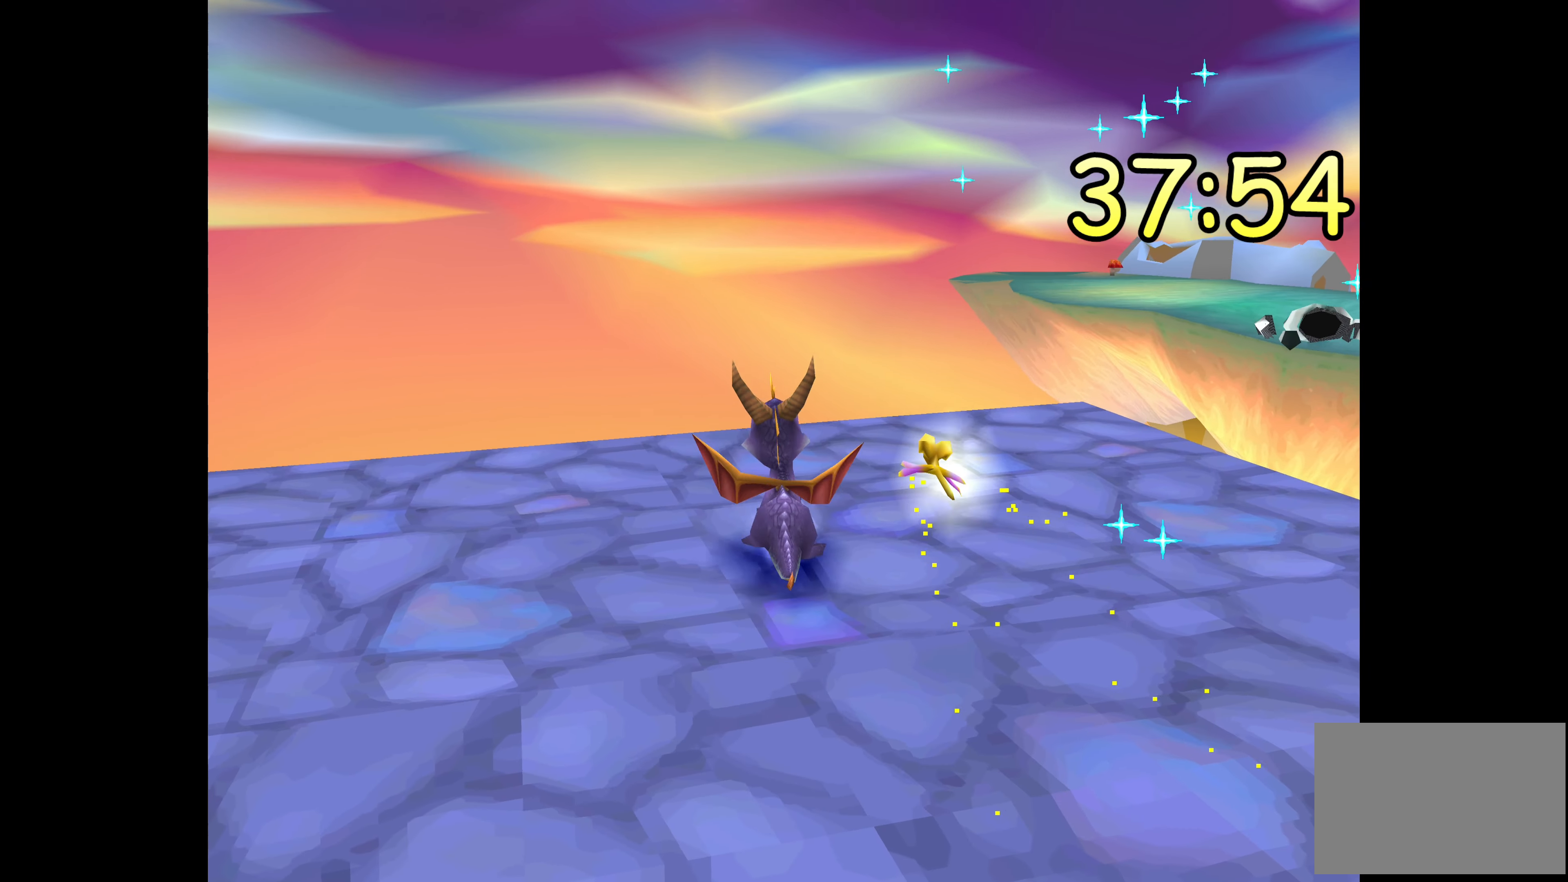
{"buttons": [], "left_stick": "center", "right_stick": "center", "events": [[84, "left_stick", "center"]]}
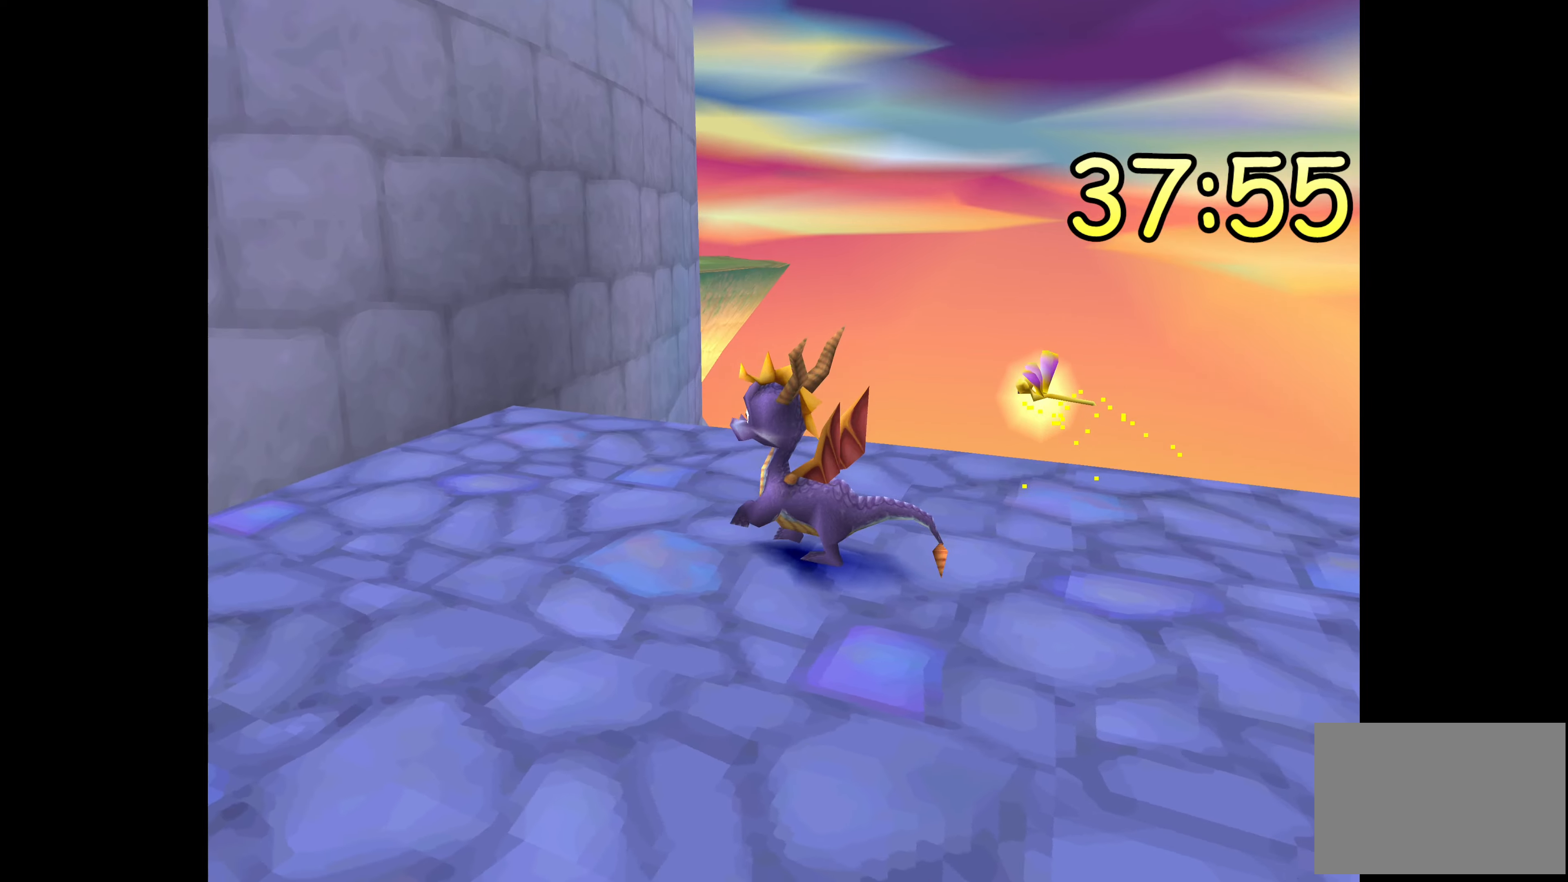
{"buttons": [], "left_stick": "center", "right_stick": "center", "events": [[250, "left_stick", "right"], [433, "left_stick", "center"]]}
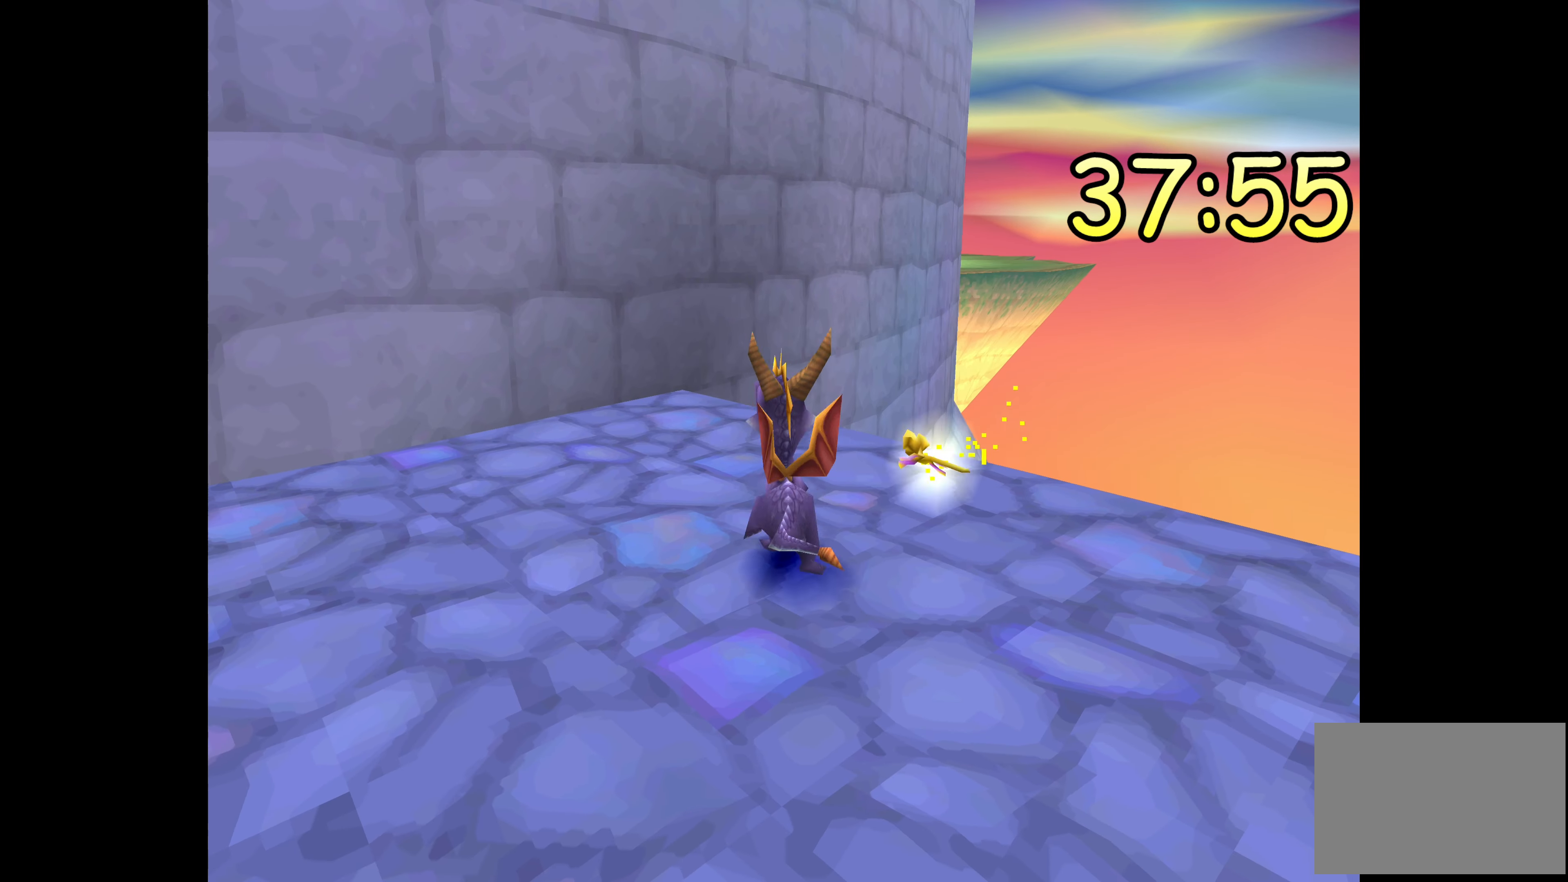
{"buttons": [], "left_stick": "center", "right_stick": "center", "events": []}